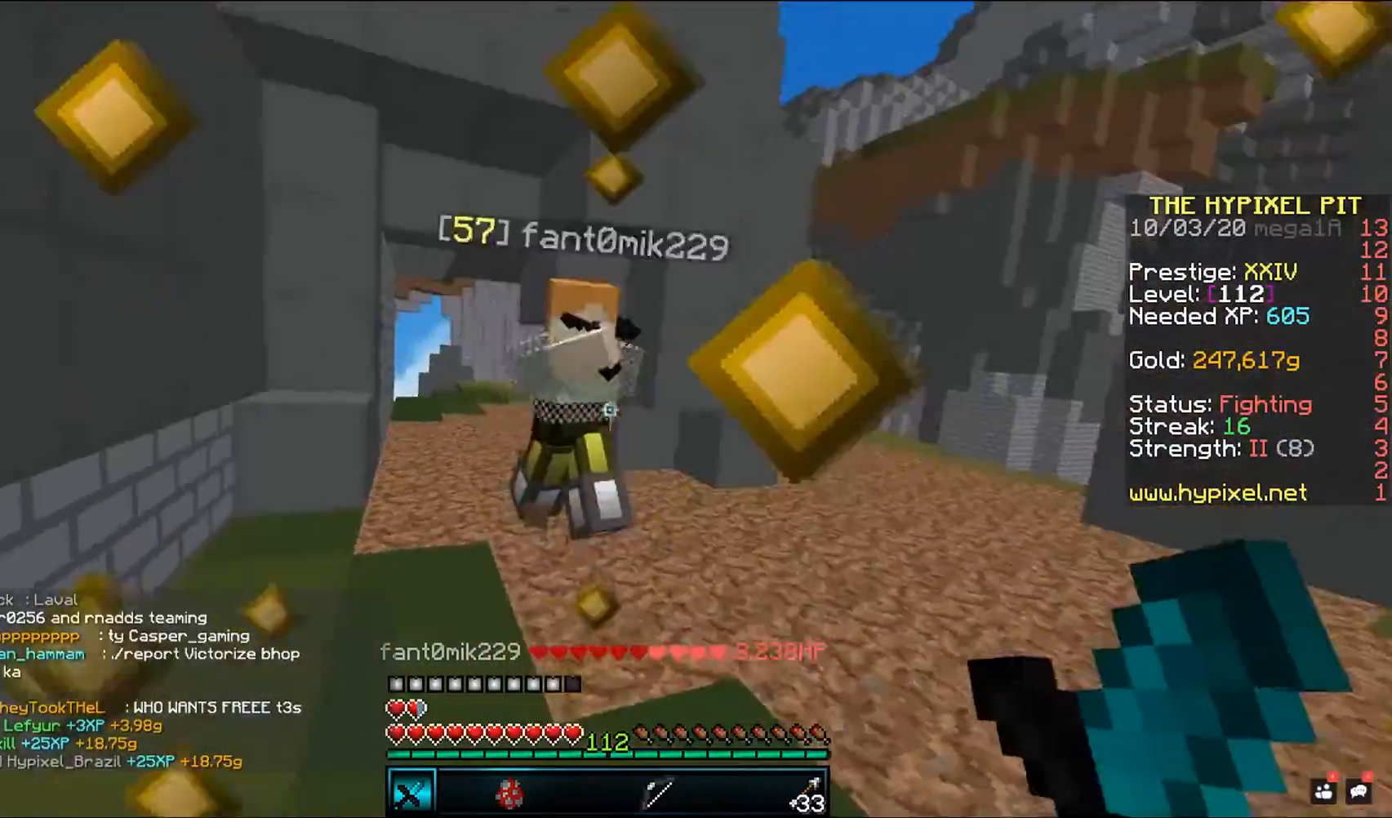
Gameplay with keyboard and mouse; each line is a JSON object with the keys and mouse buttons held at the frame after it. "events" lists presses ("down") and releases ("up") of "a", "d", "s", "space", "w", "mouse_left" and "mouse_right" between this image and that frame as [ms after this image, input, new state], when the widget could be followed in between. "mouse_left", "mouse_right" = the "left", "right" buttons of the "mouse" list. No other keys are recorded. Fast repeated clicks can show as one long hold. Mouse movement is not recorded.
{"keys": ["w"], "mouse": ["right"], "events": [[150, "mouse_left", "up"], [267, "mouse_left", "down"], [333, "mouse_right", "down"], [483, "mouse_left", "up"]]}
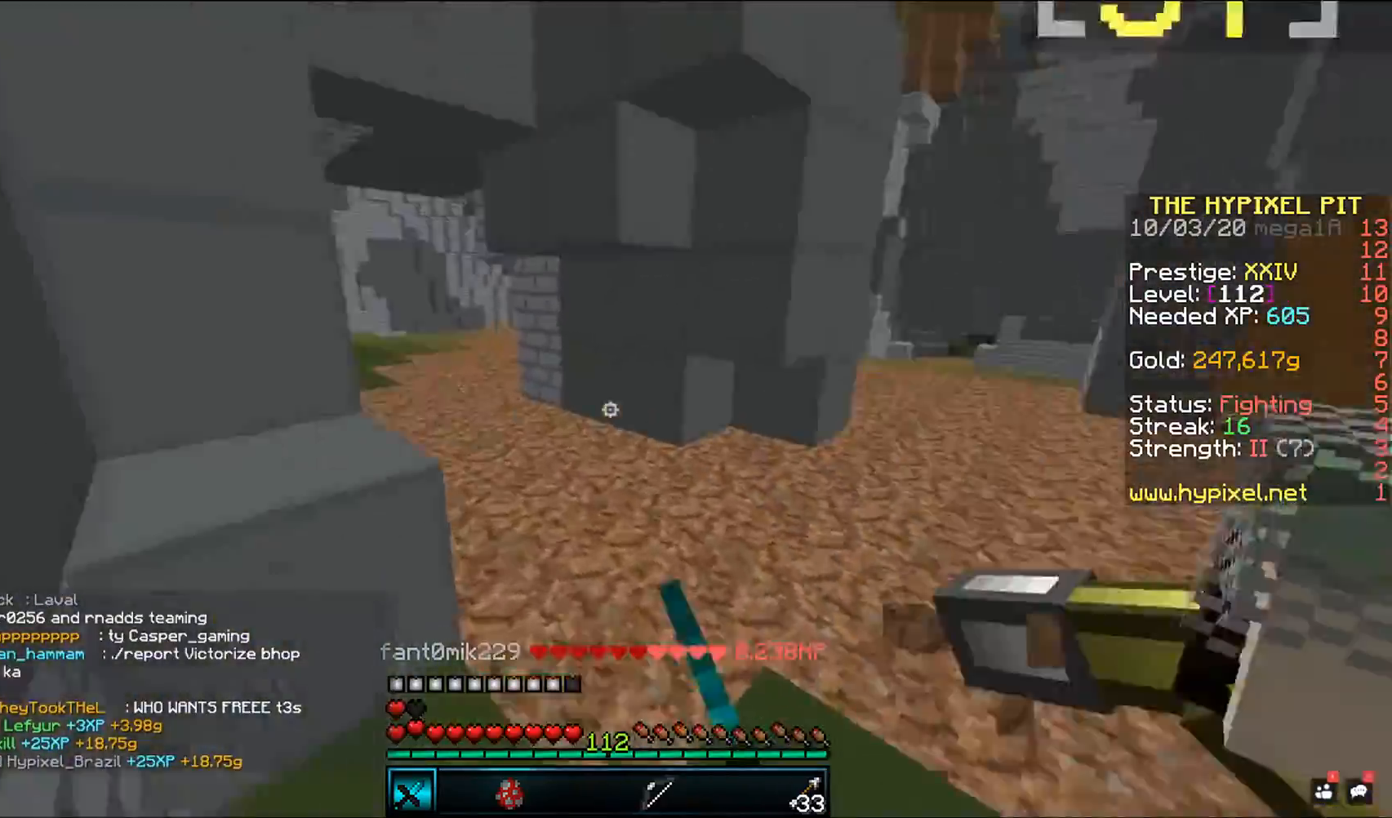
{"keys": ["d", "w"], "mouse": ["left"], "events": [[33, "mouse_right", "up"], [67, "mouse_left", "down"], [283, "d", "down"], [317, "mouse_right", "down"], [483, "mouse_right", "up"]]}
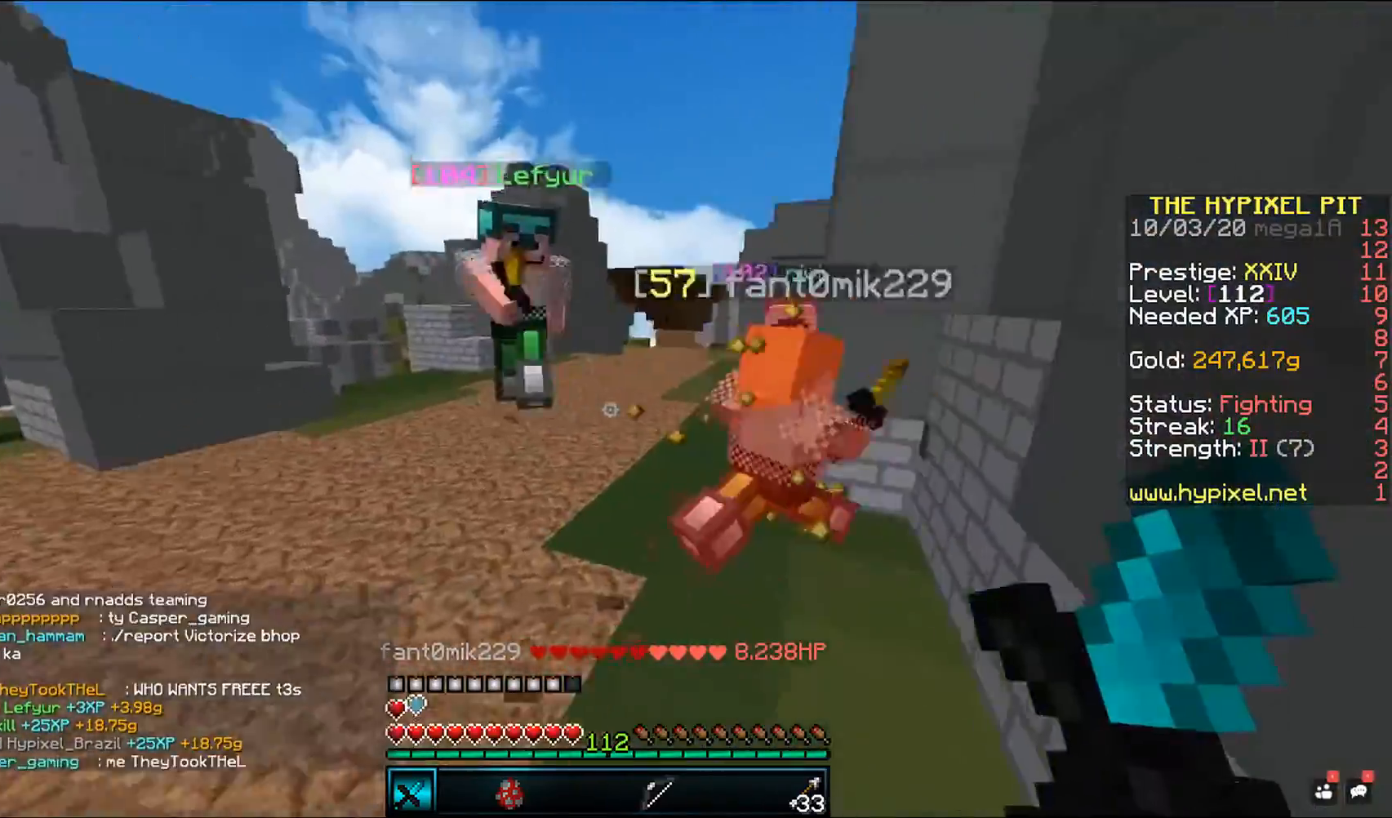
{"keys": ["w"], "mouse": ["left", "right"], "events": [[183, "mouse_right", "down"], [500, "d", "up"]]}
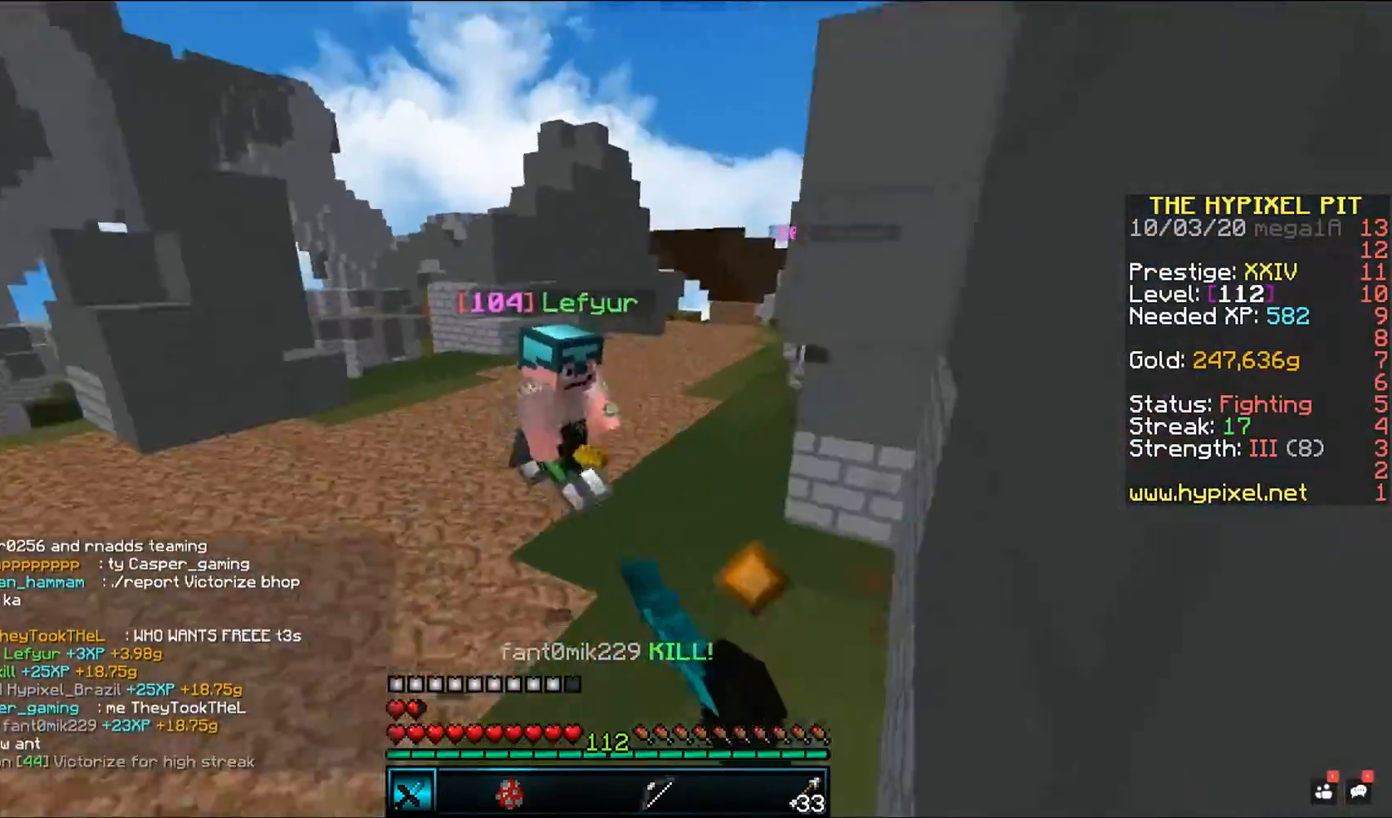
{"keys": ["w"], "mouse": ["left", "right"], "events": [[100, "space", "down"], [417, "space", "up"]]}
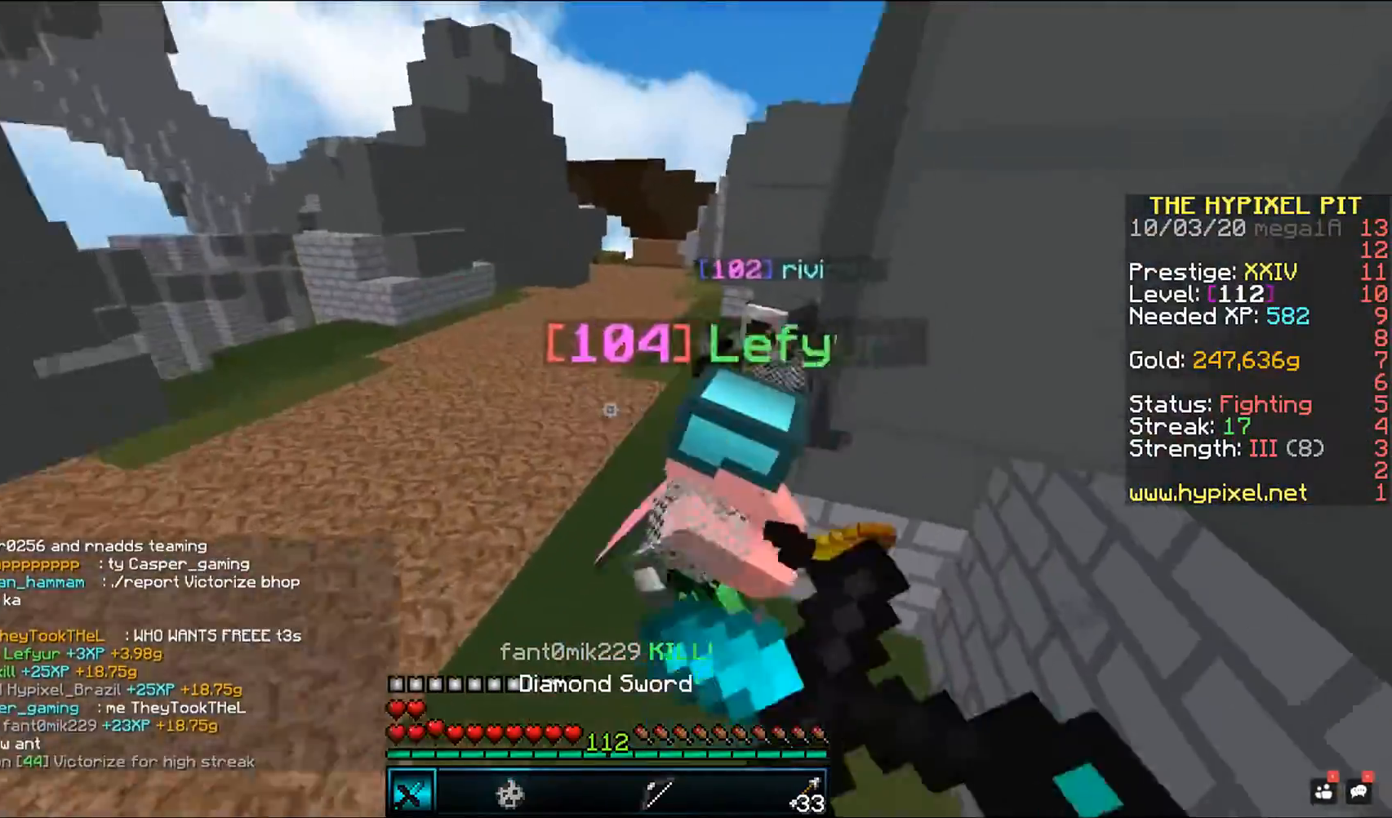
{"keys": ["d", "w"], "mouse": ["left", "right"], "events": [[17, "d", "down"]]}
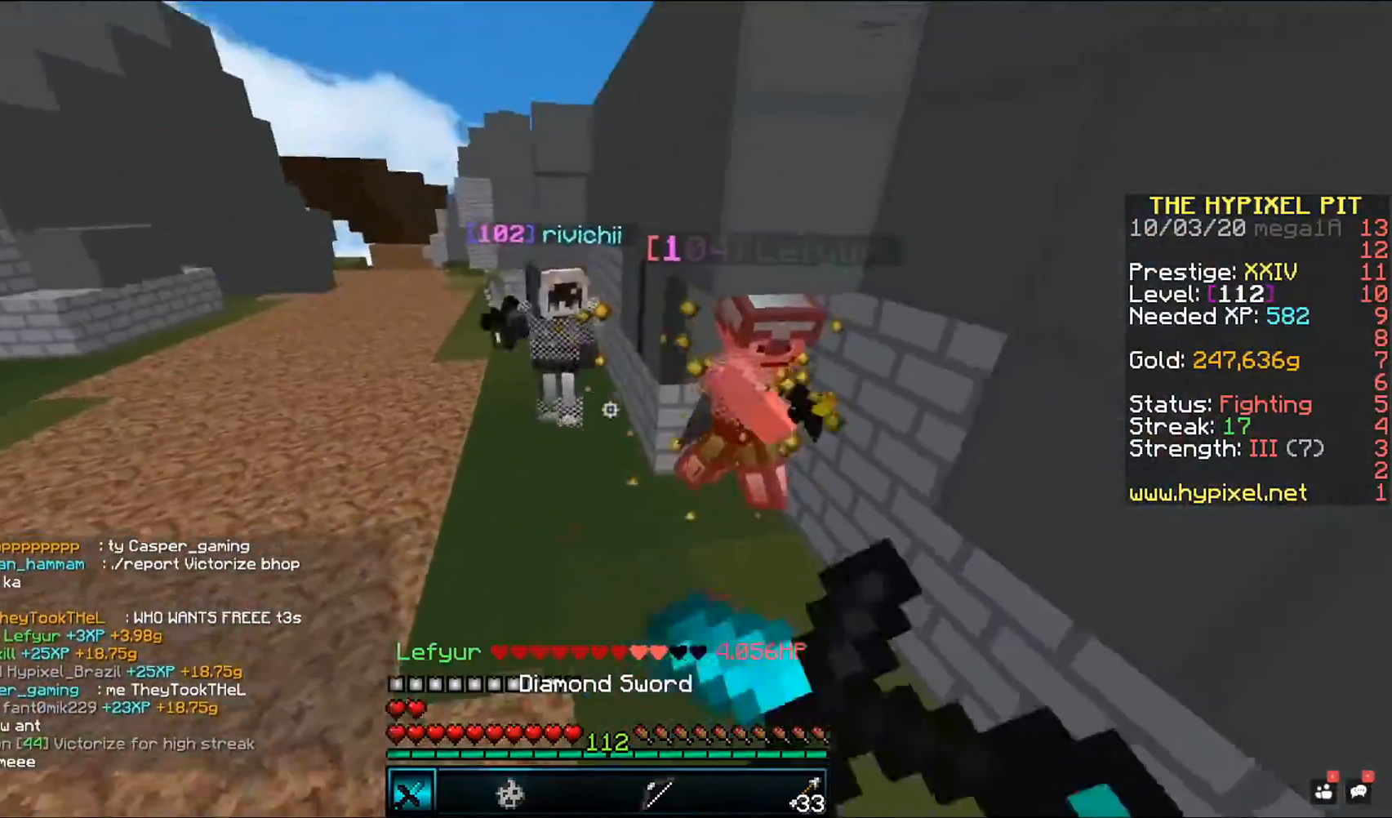
{"keys": ["w"], "mouse": ["left", "right"], "events": [[217, "d", "up"]]}
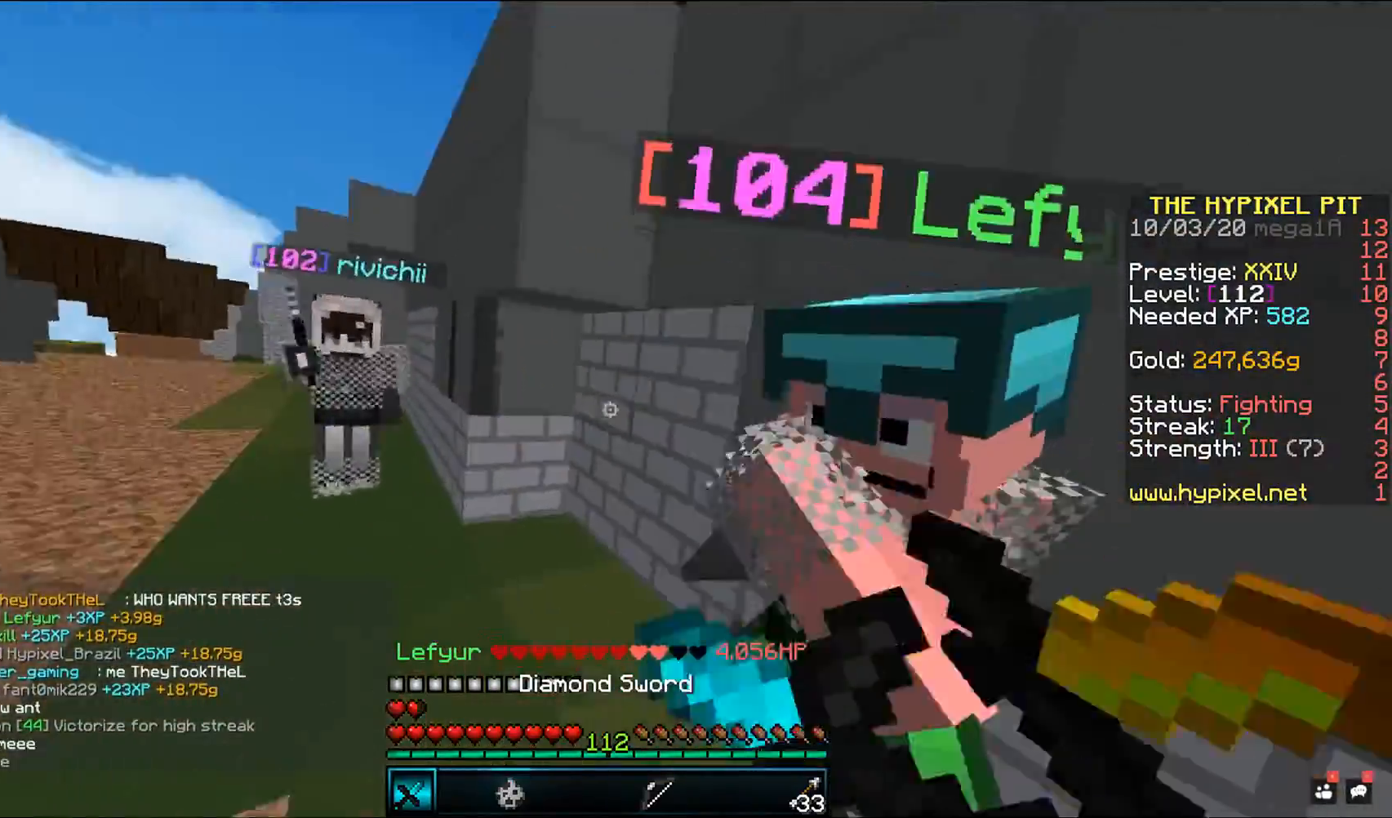
{"keys": ["w"], "mouse": ["left"], "events": [[250, "d", "down"], [400, "d", "up"], [467, "mouse_right", "up"]]}
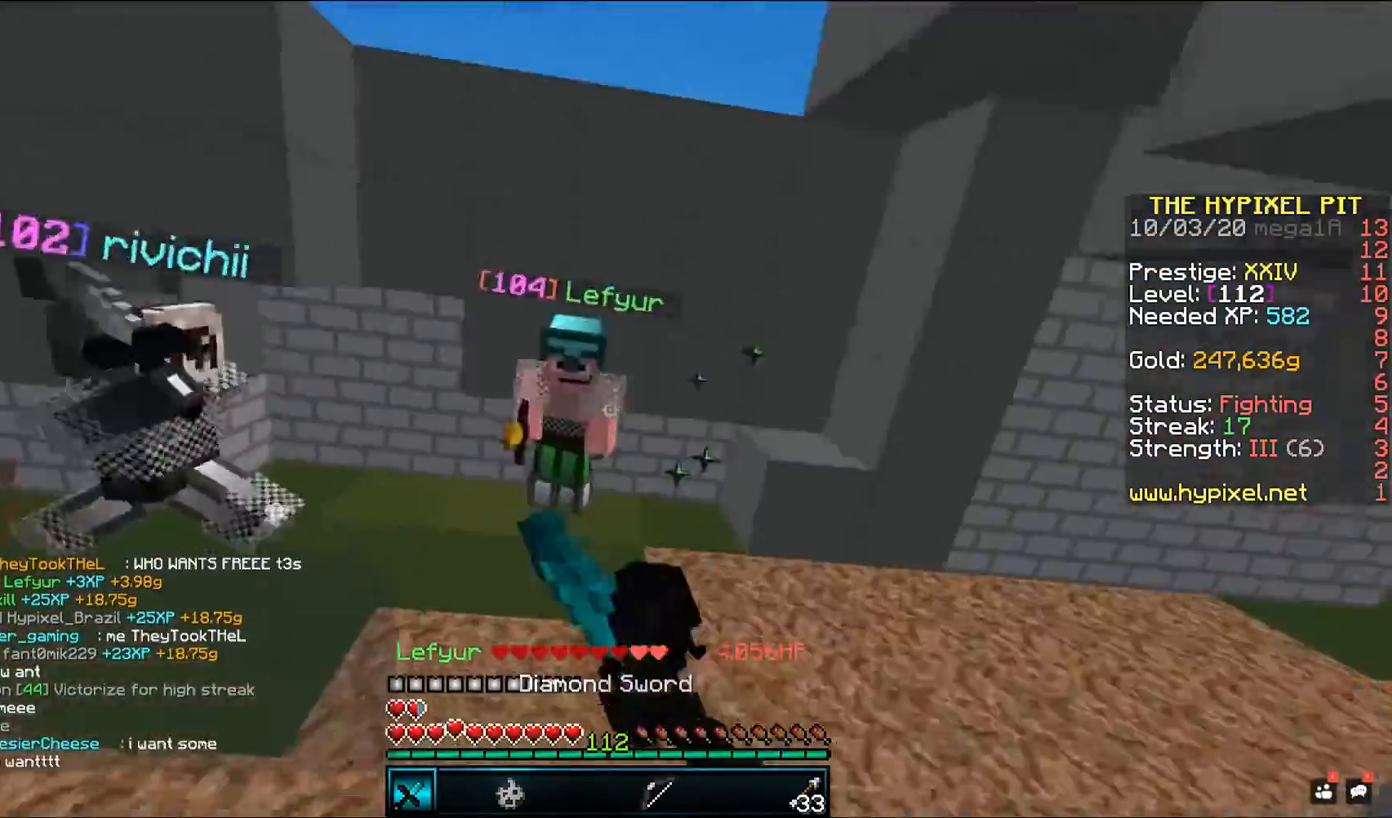
{"keys": ["w"], "mouse": ["left"], "events": []}
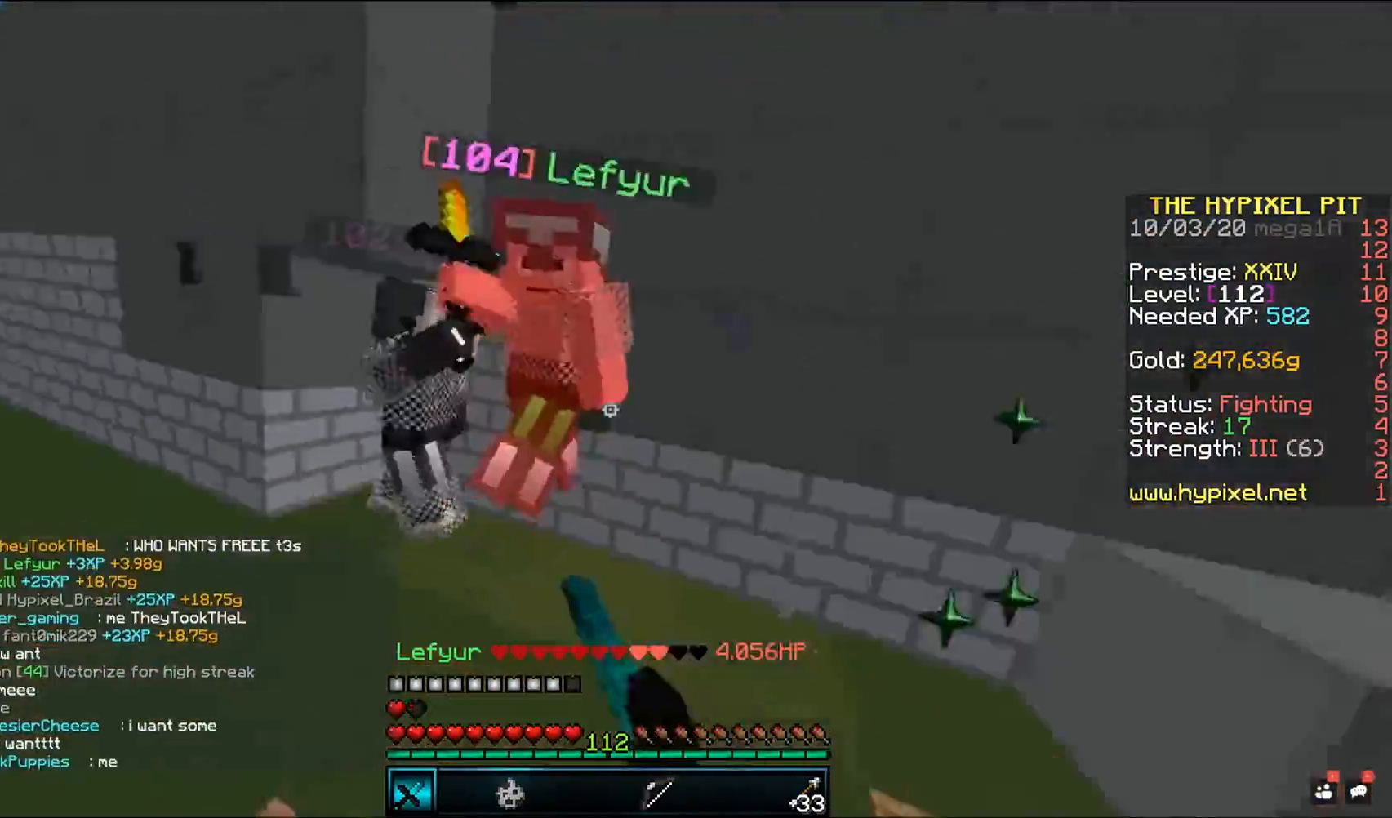
{"keys": ["d", "w"], "mouse": ["left"], "events": [[67, "d", "down"]]}
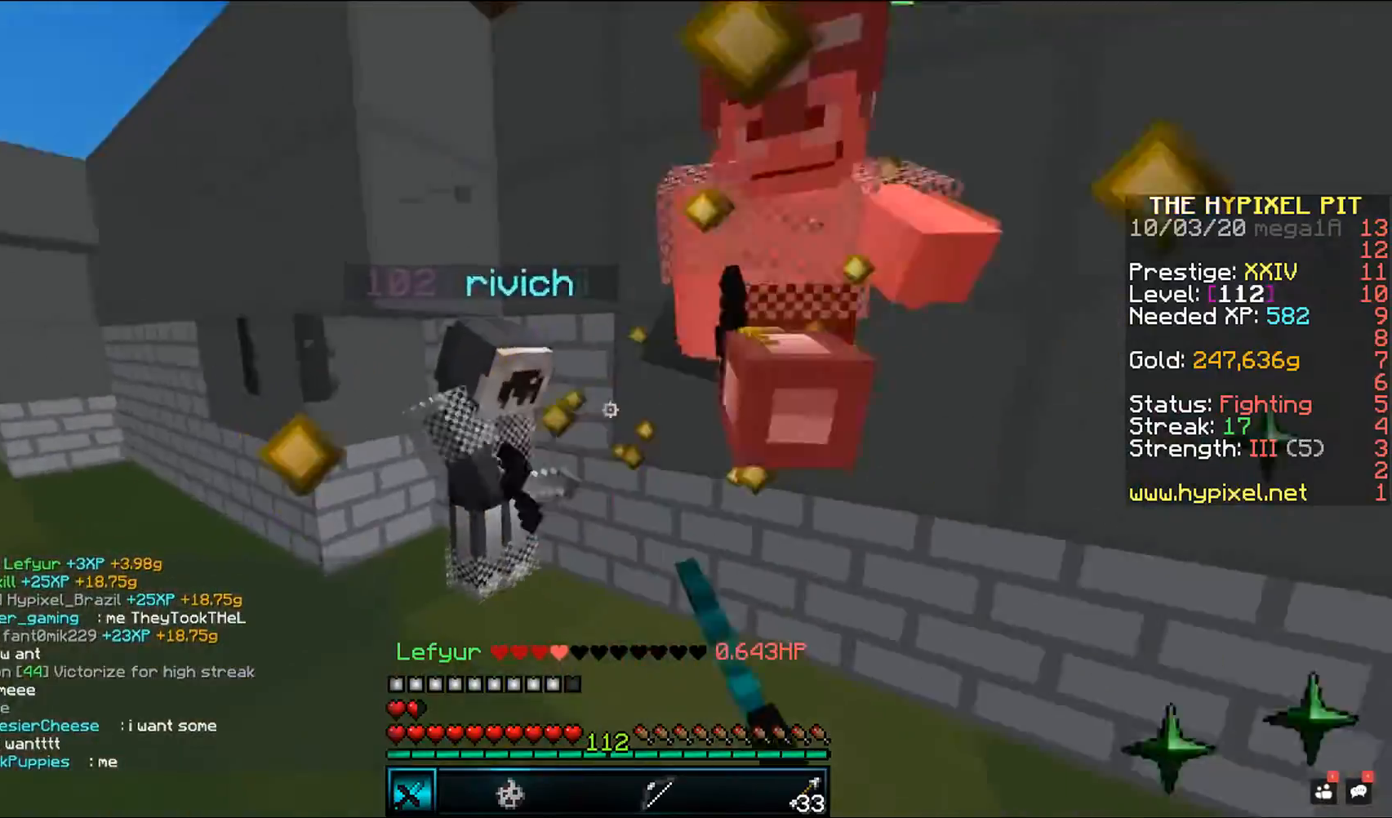
{"keys": ["d", "w"], "mouse": ["left"], "events": []}
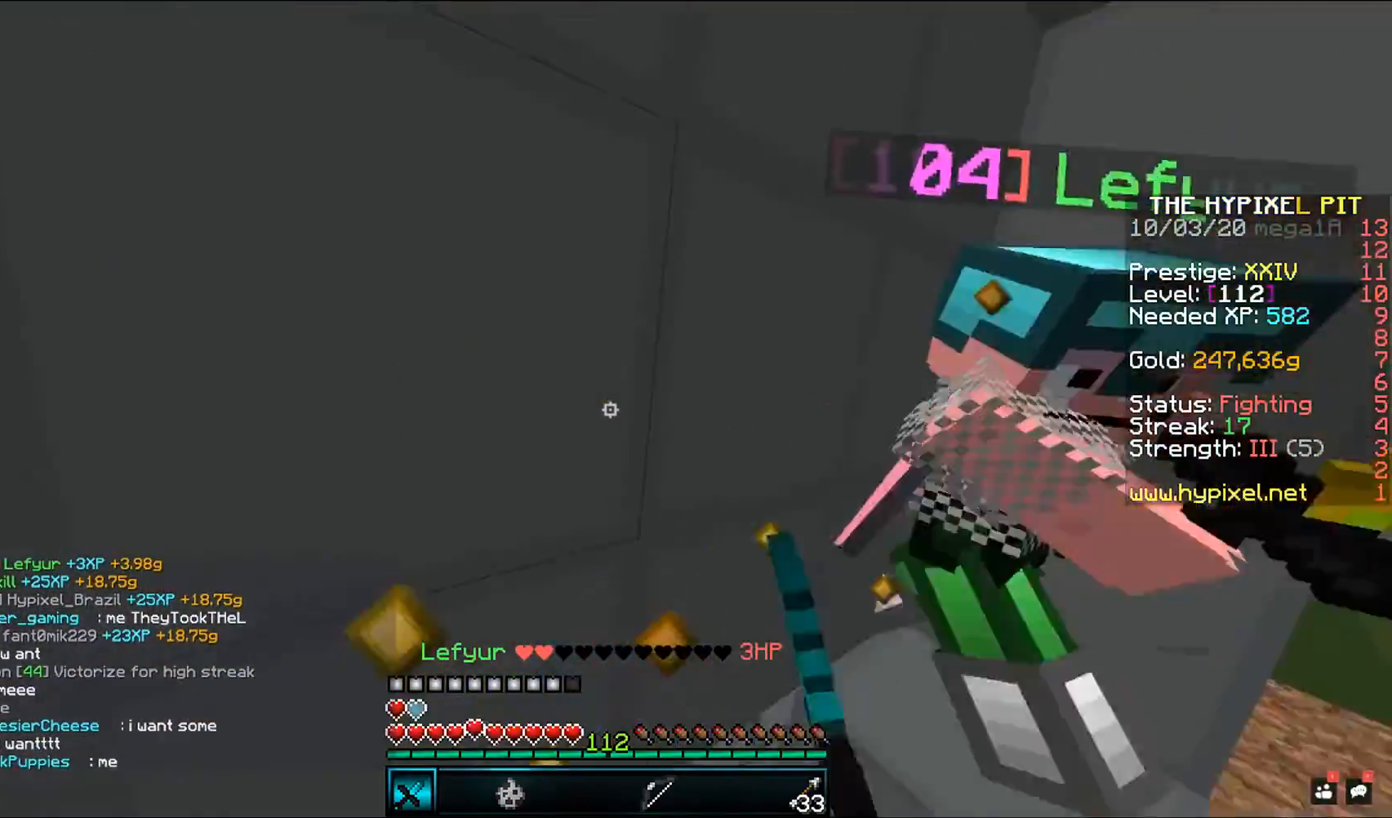
{"keys": ["d", "w"], "mouse": ["left"], "events": []}
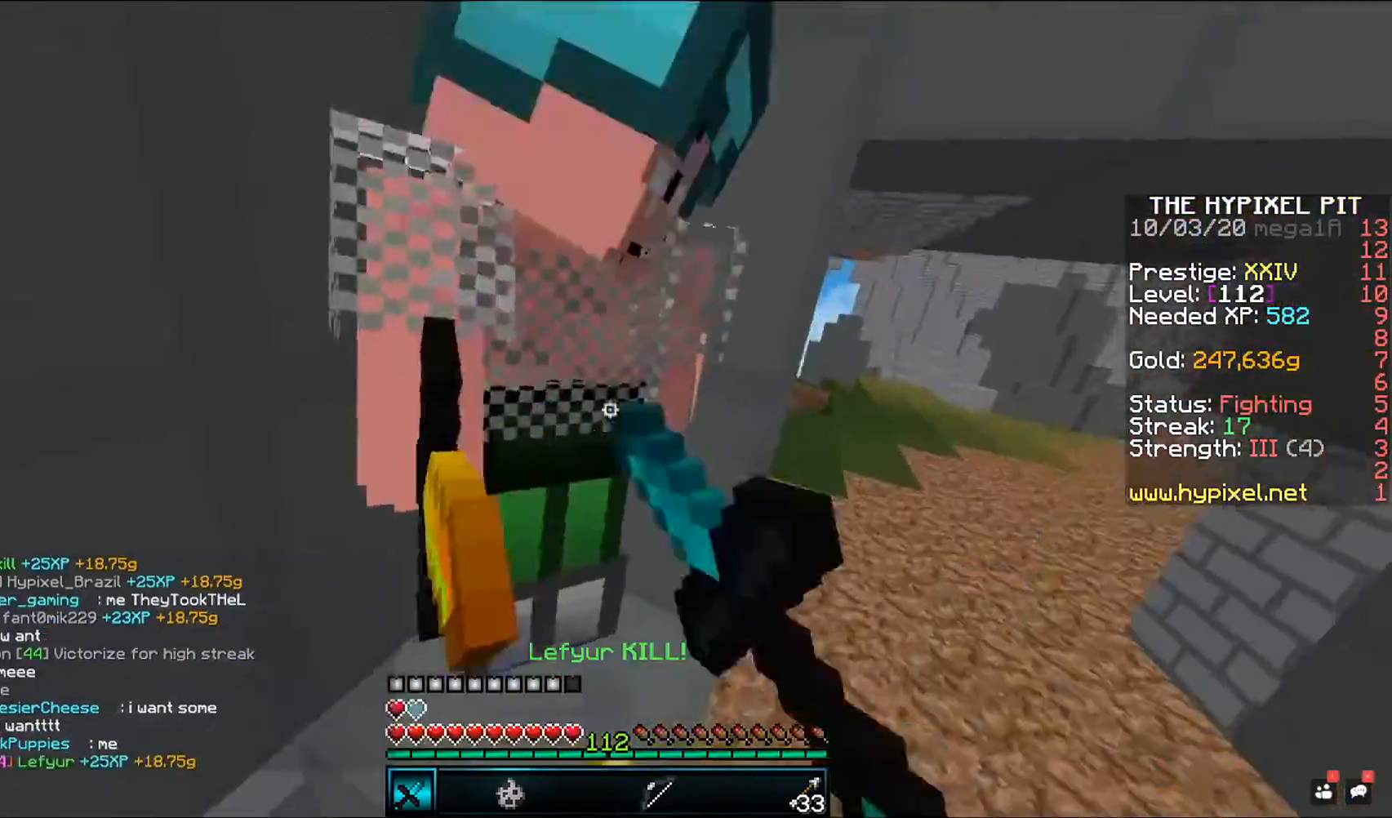
{"keys": ["d", "space", "w"], "mouse": ["left"], "events": [[417, "mouse_left", "up"], [433, "space", "down"], [500, "mouse_left", "down"]]}
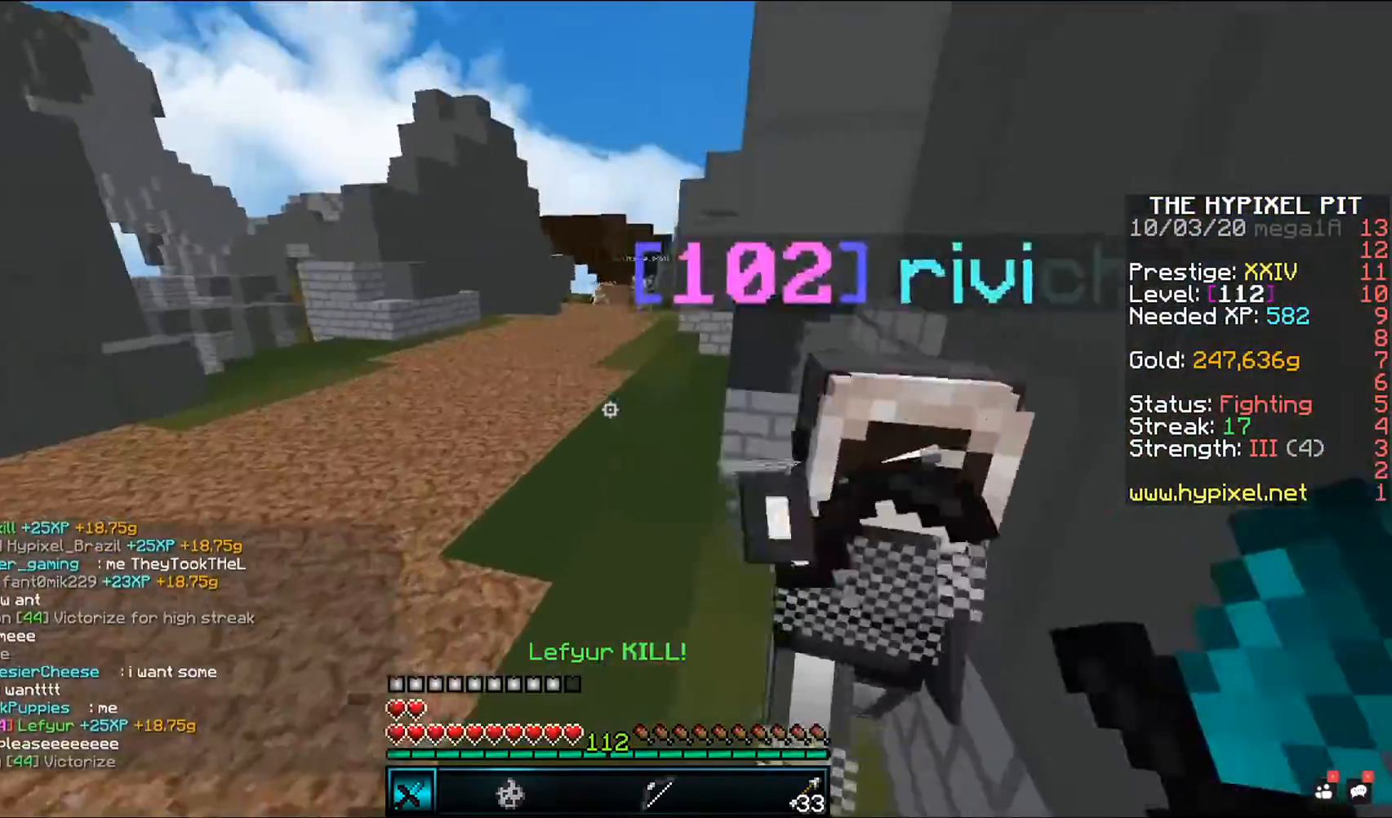
{"keys": ["d", "w"], "mouse": ["left", "right"], "events": [[17, "d", "up"], [217, "space", "up"], [217, "w", "up"], [300, "w", "down"], [350, "d", "down"], [450, "mouse_right", "down"]]}
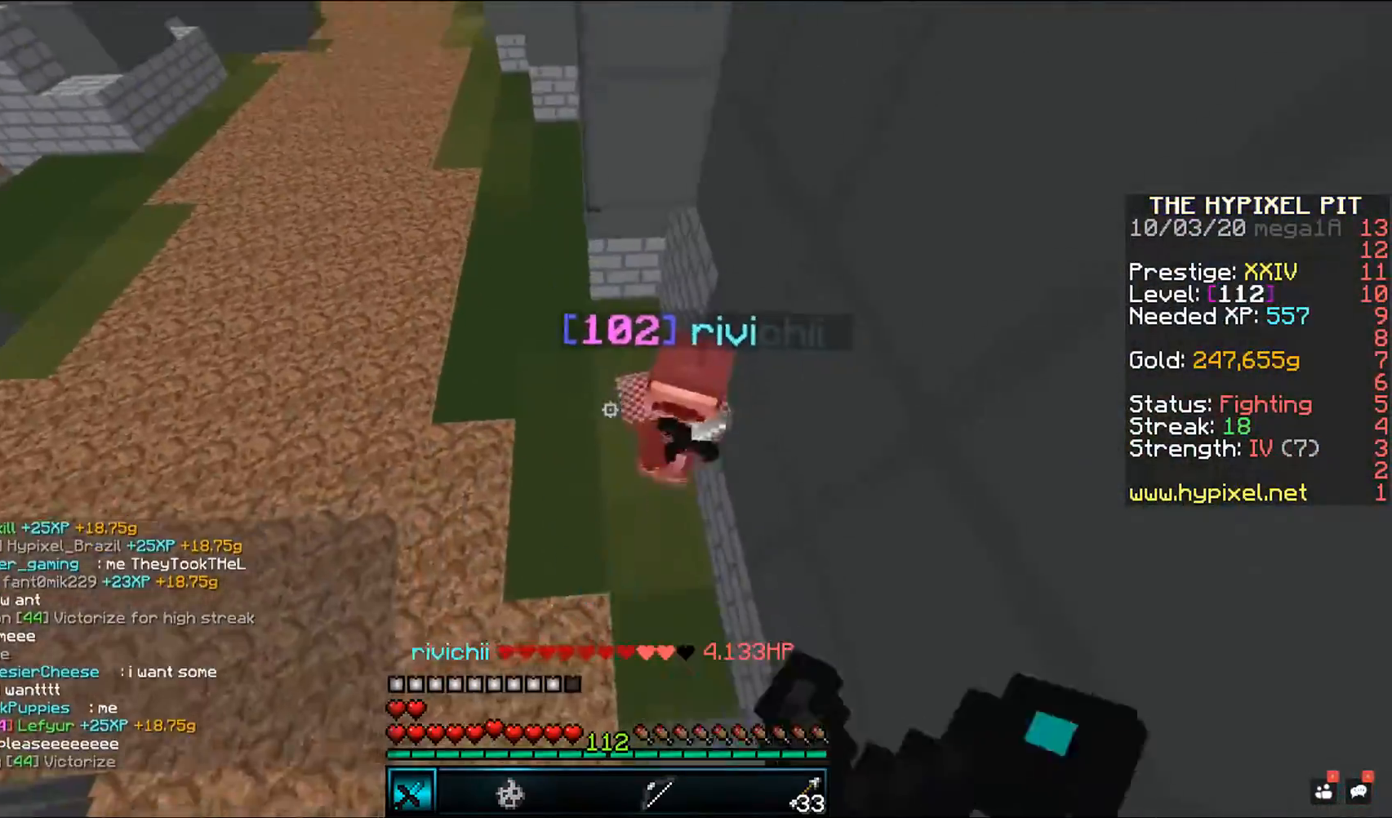
{"keys": ["space", "w"], "mouse": ["left", "right"], "events": [[67, "space", "down"], [133, "mouse_right", "up"], [267, "d", "up"], [400, "mouse_right", "down"]]}
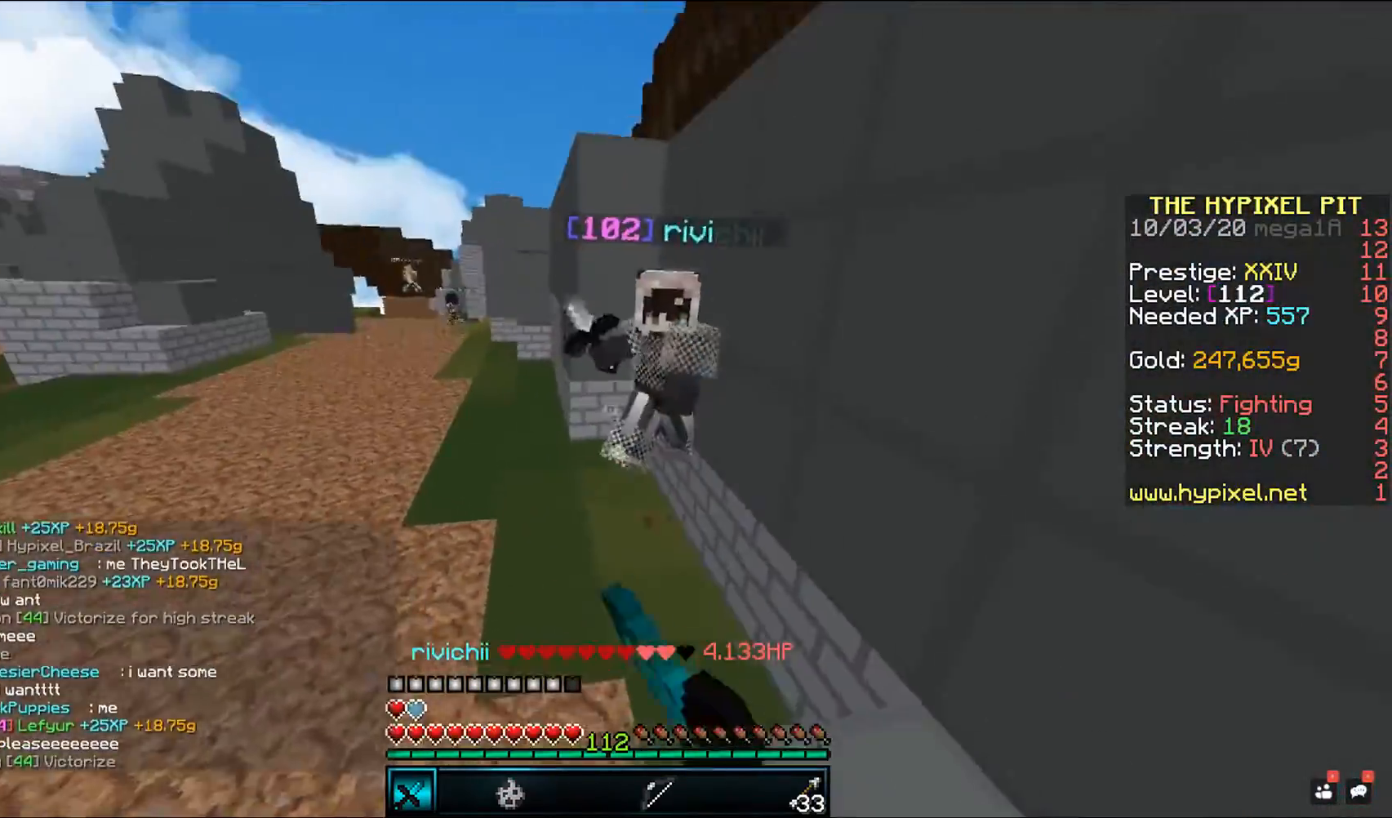
{"keys": ["space", "w"], "mouse": ["left"], "events": [[33, "mouse_right", "up"]]}
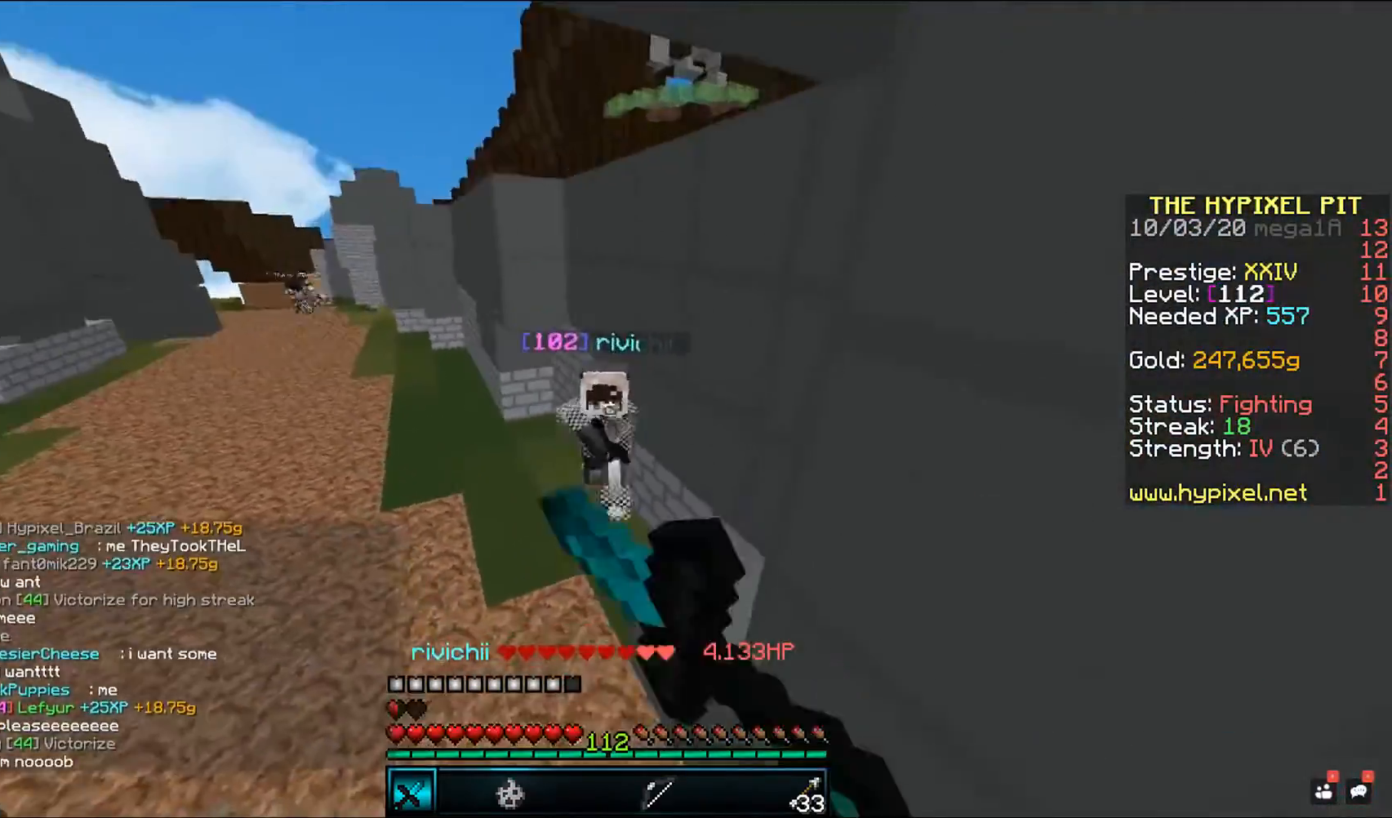
{"keys": ["w"], "mouse": ["left"], "events": [[483, "space", "up"]]}
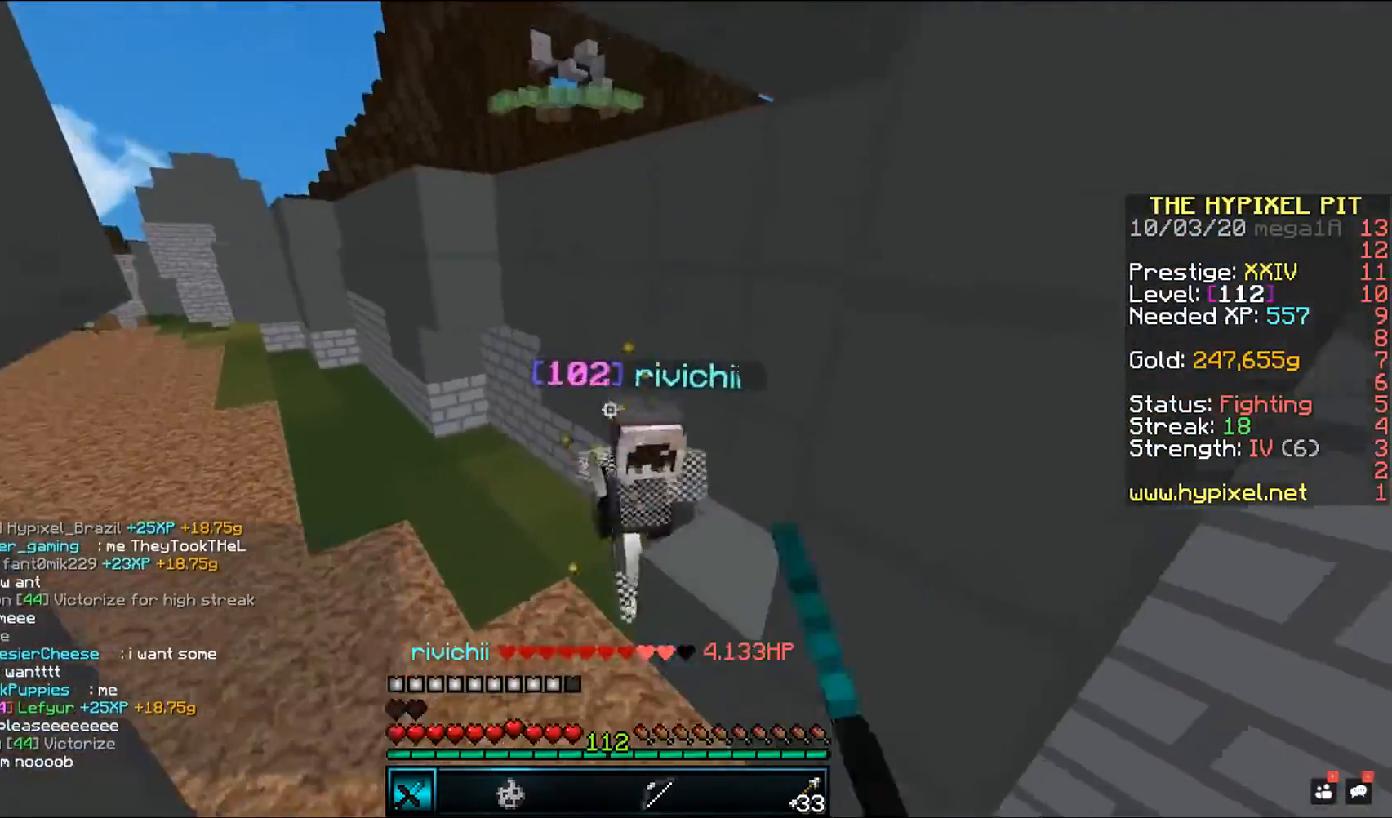
{"keys": ["w"], "mouse": ["left", "right"], "events": [[417, "mouse_right", "down"]]}
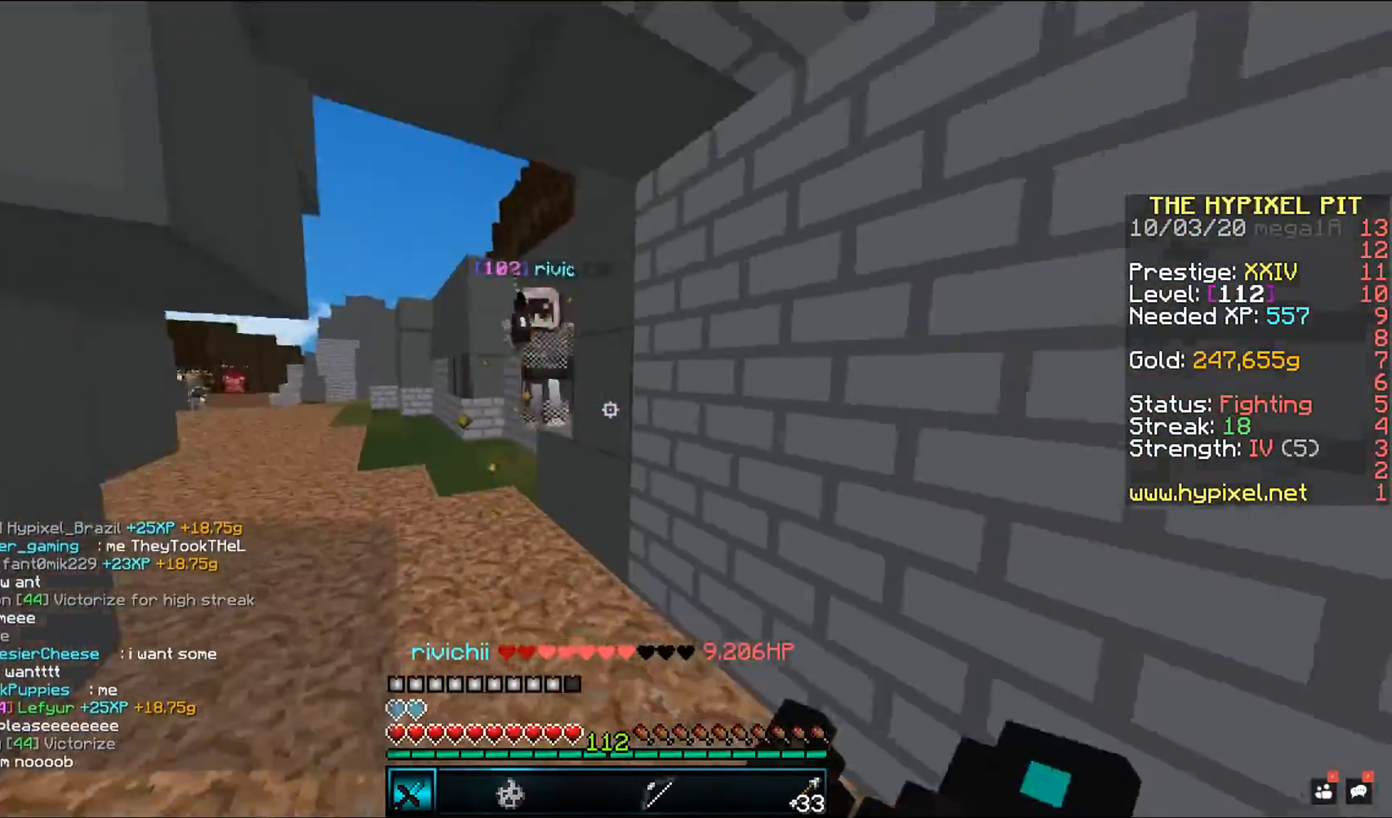
{"keys": ["a", "w"], "mouse": ["left"], "events": [[33, "mouse_left", "up"], [83, "mouse_right", "up"], [400, "a", "down"], [500, "mouse_left", "down"]]}
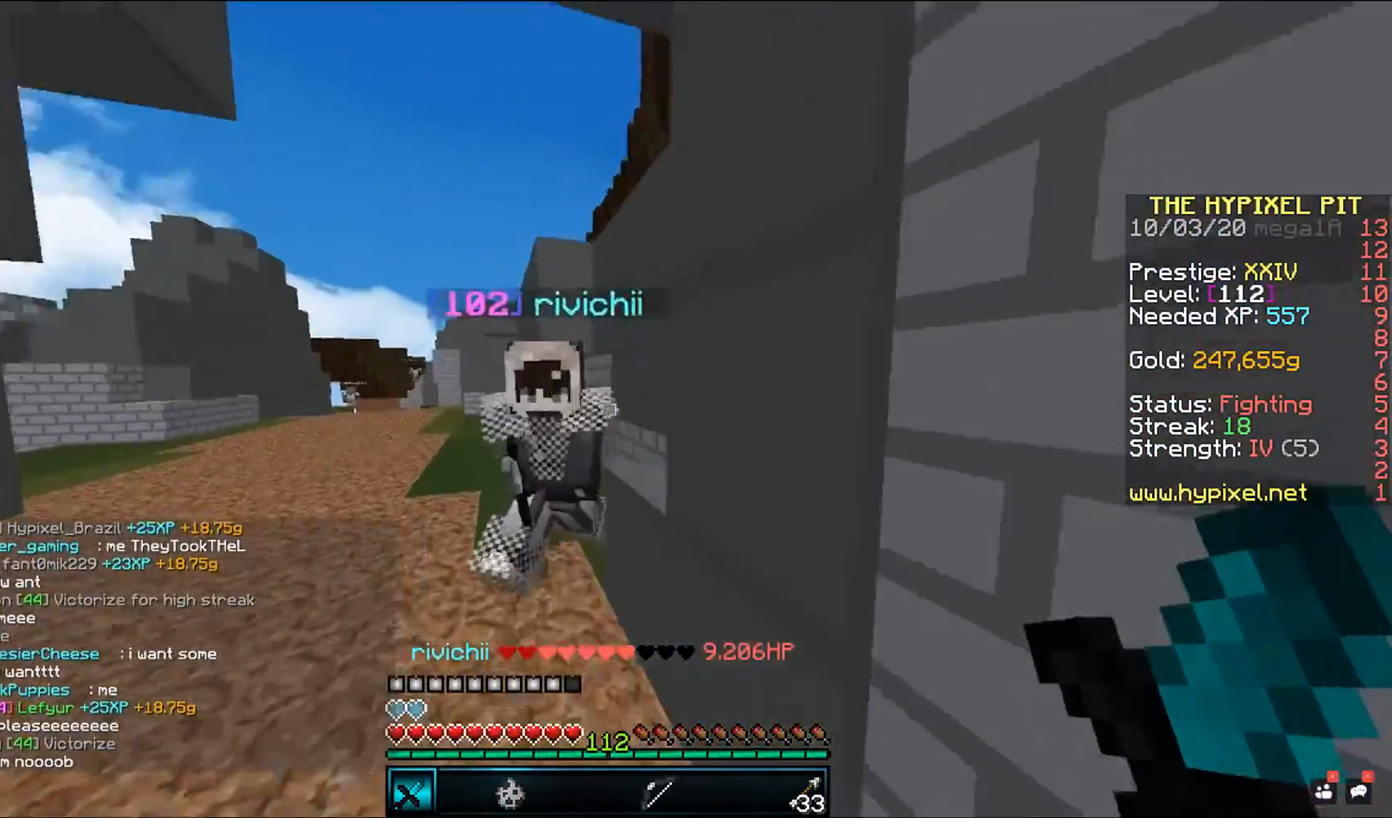
{"keys": [], "mouse": ["left"], "events": [[267, "a", "up"], [267, "w", "up"]]}
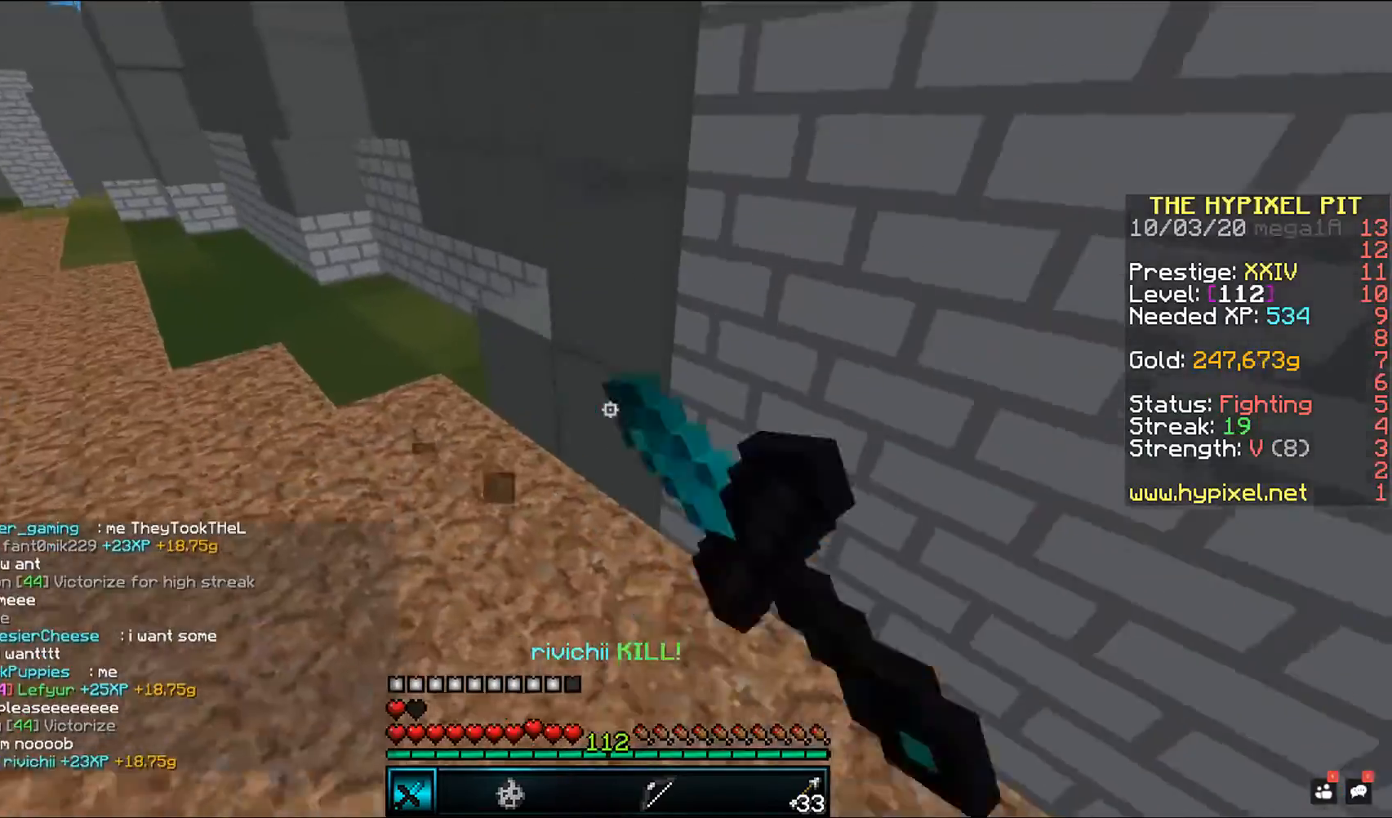
{"keys": ["space", "w"], "mouse": [], "events": [[33, "w", "down"], [367, "mouse_left", "up"], [400, "space", "down"]]}
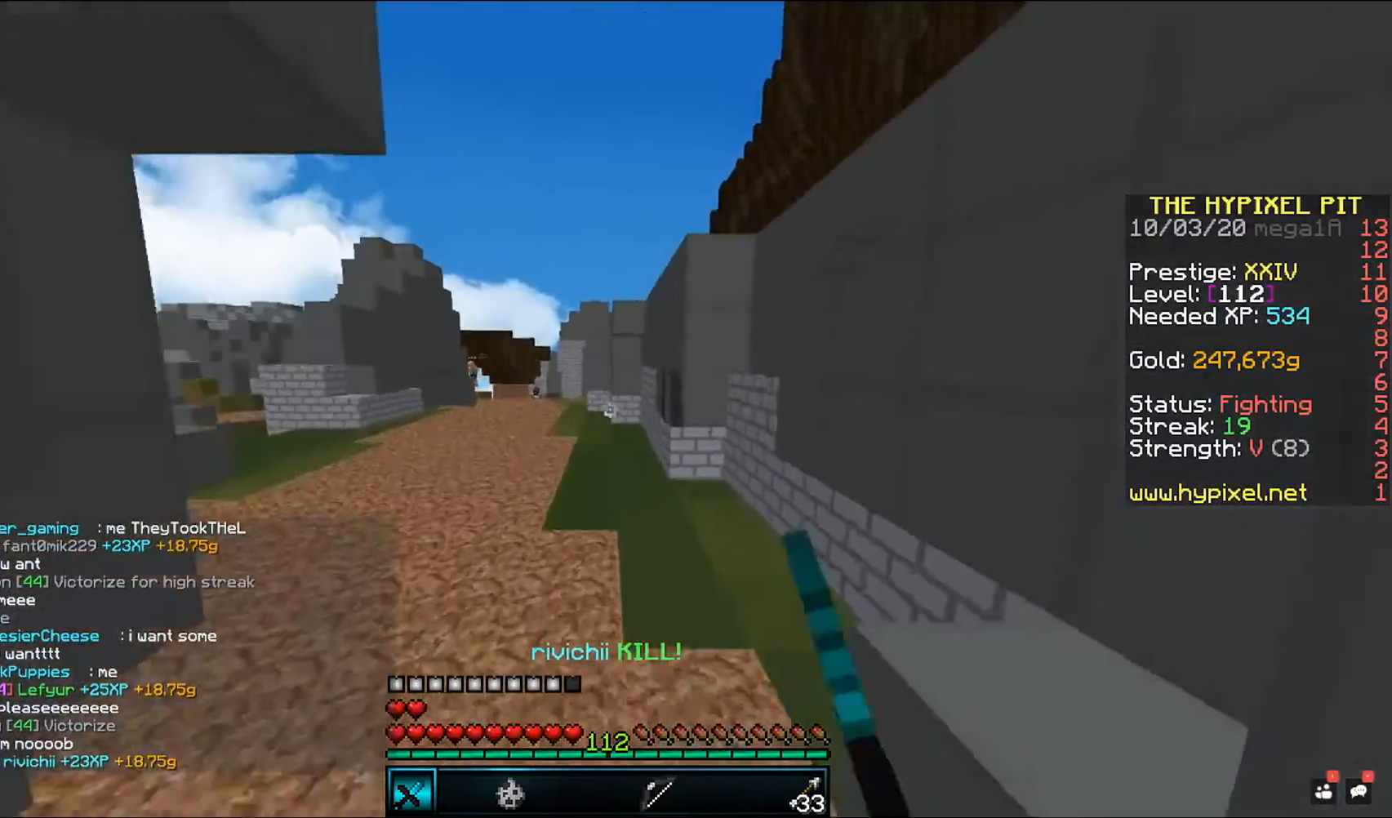
{"keys": ["space", "w"], "mouse": [], "events": [[167, "space", "up"], [167, "w", "up"], [250, "w", "down"], [400, "space", "down"]]}
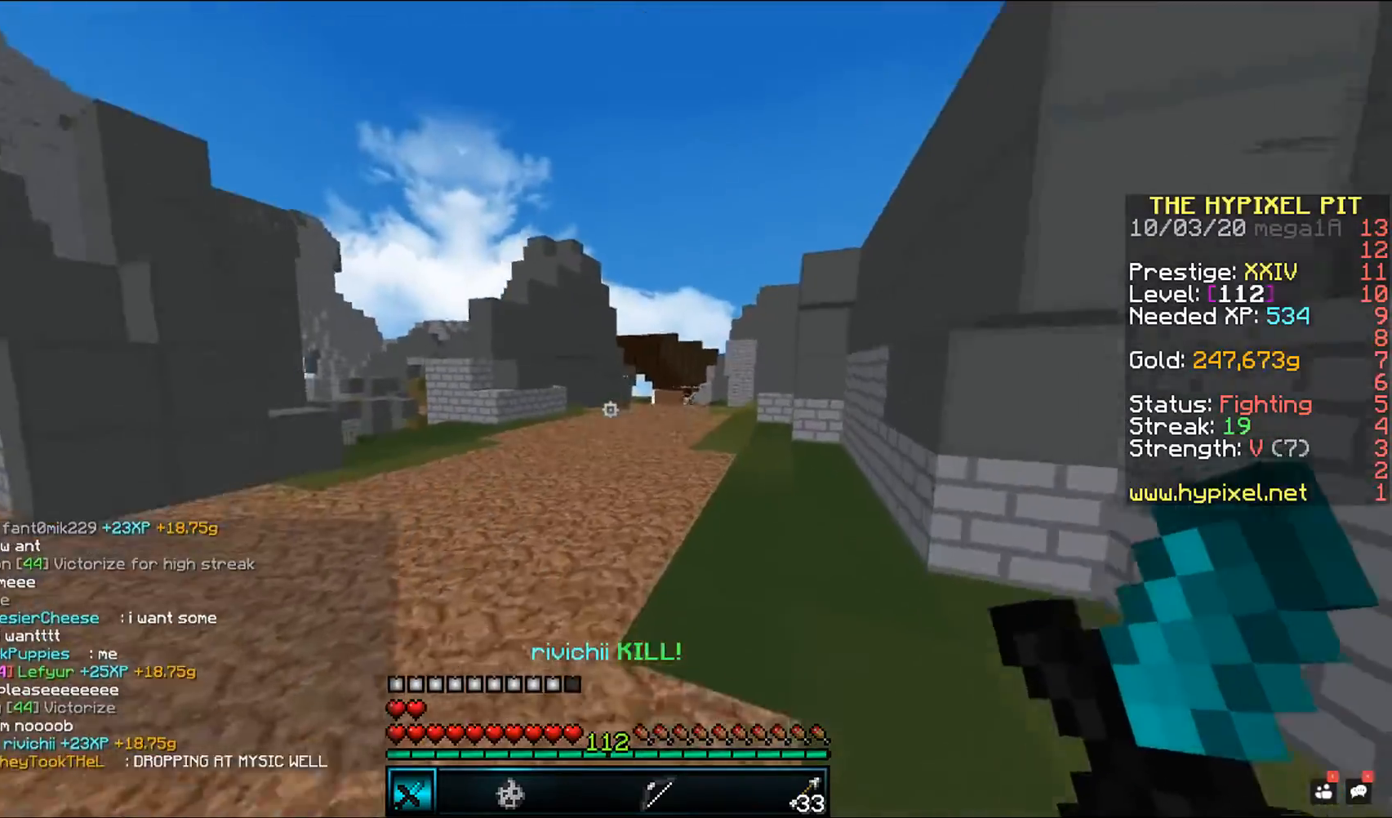
{"keys": ["space", "w"], "mouse": [], "events": []}
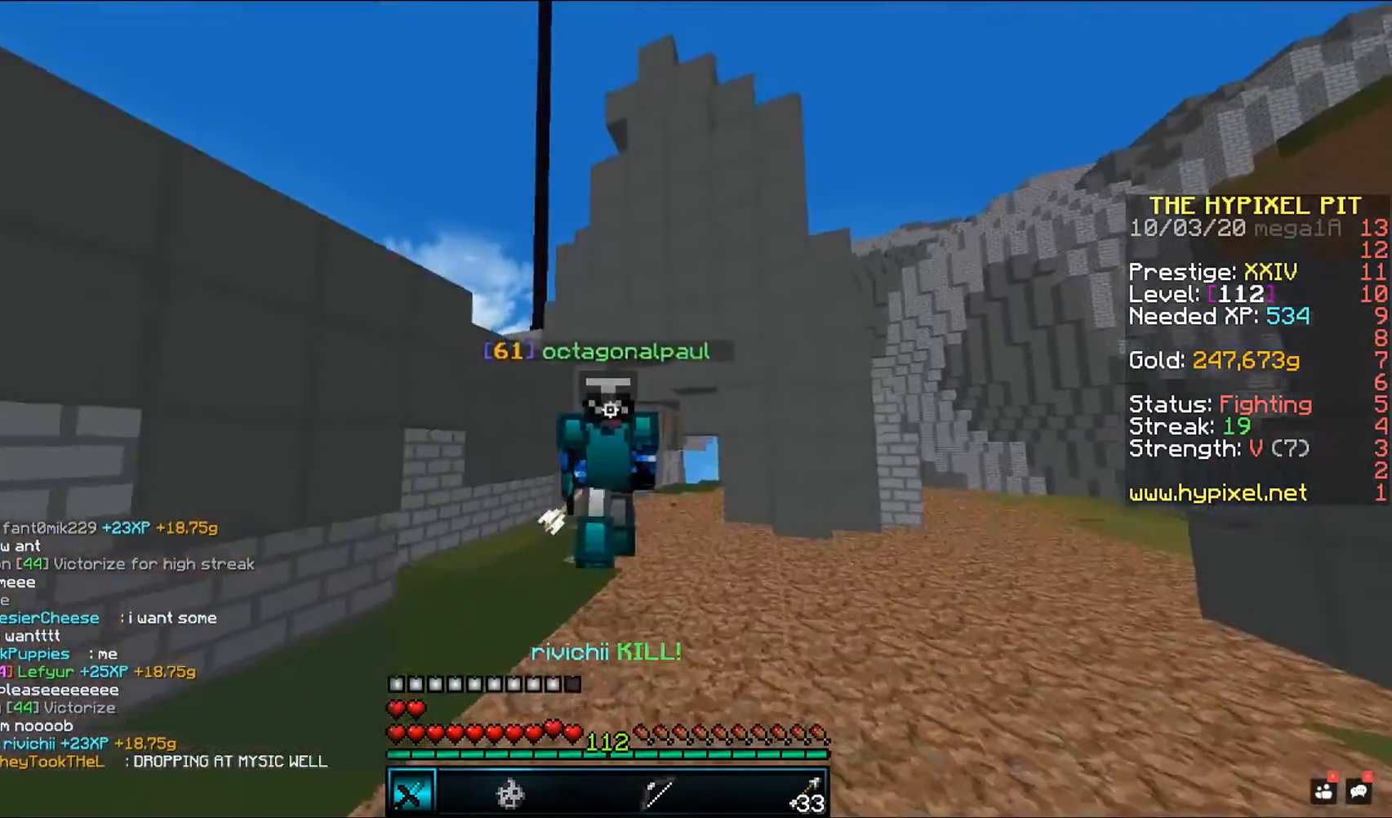
{"keys": ["space", "w"], "mouse": [], "events": []}
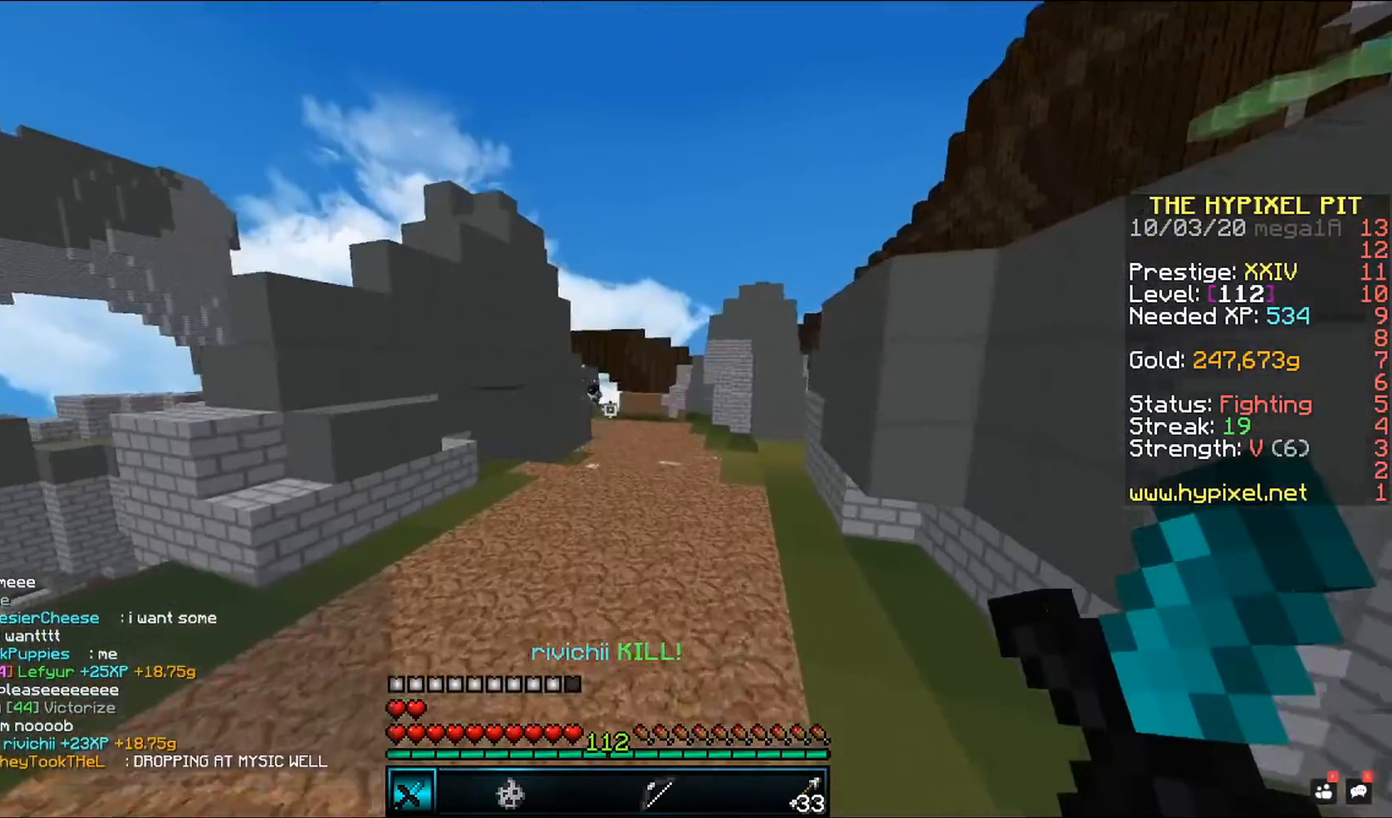
{"keys": ["space", "w"], "mouse": [], "events": []}
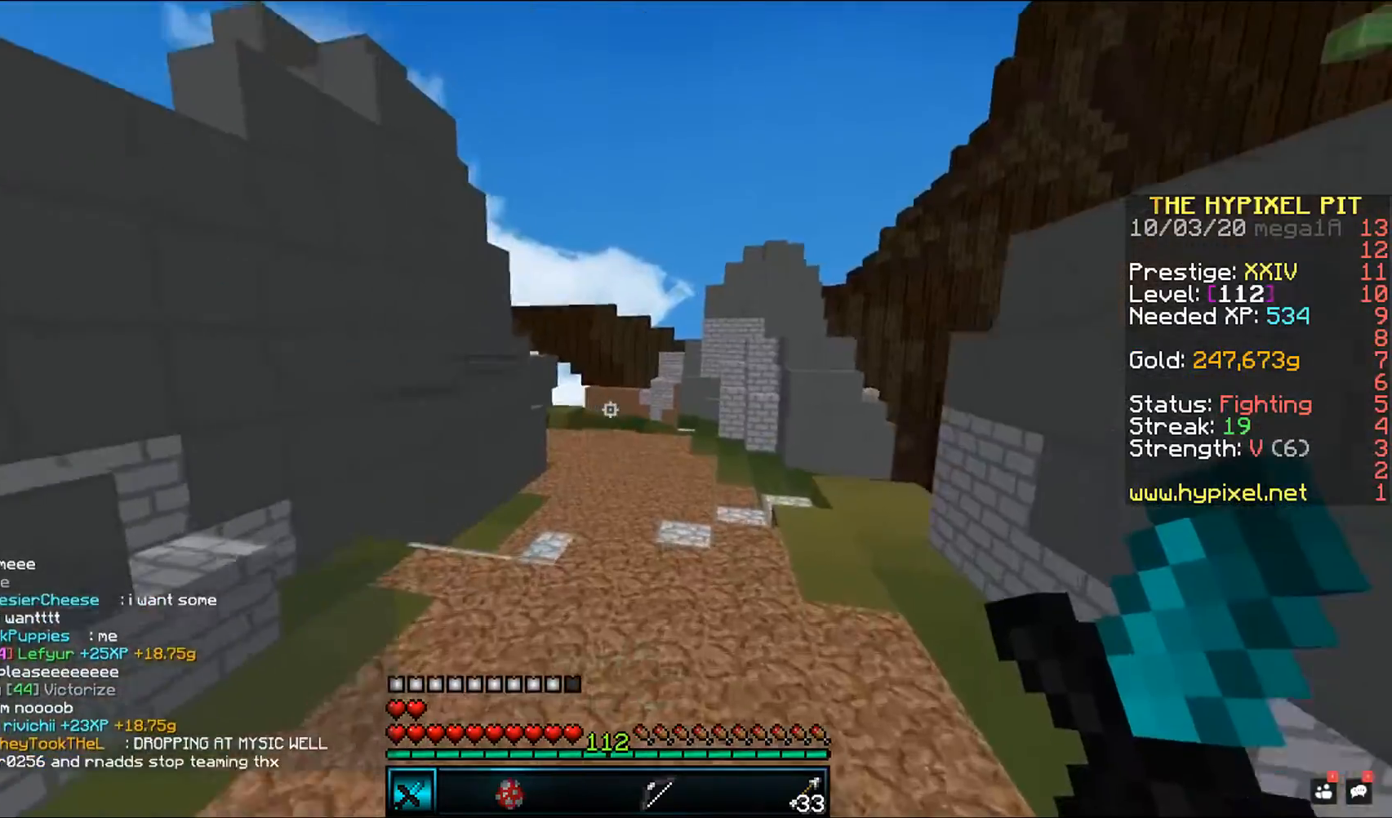
{"keys": ["space", "w"], "mouse": [], "events": []}
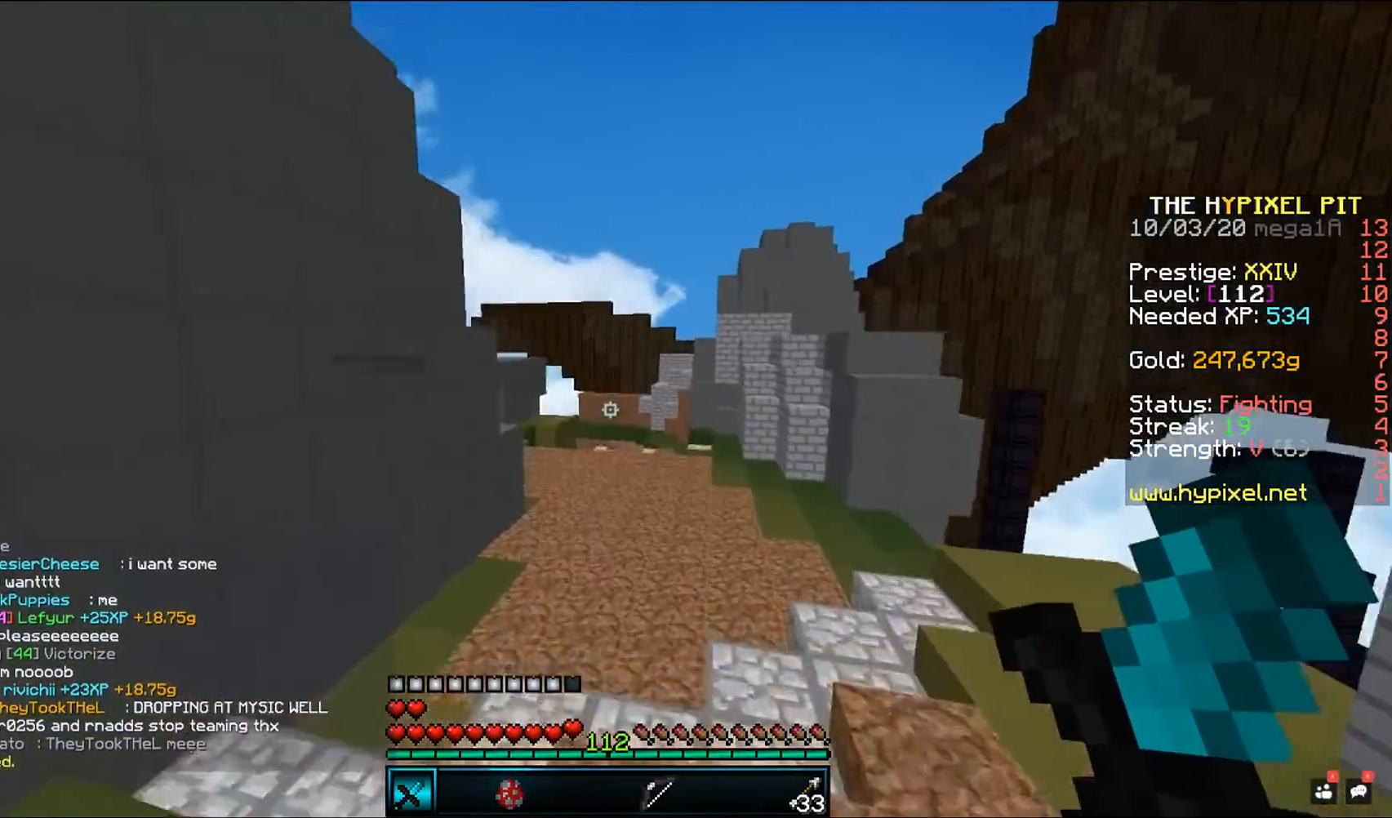
{"keys": ["space", "w"], "mouse": [], "events": [[83, "space", "up"], [83, "w", "up"], [167, "w", "down"], [300, "space", "down"]]}
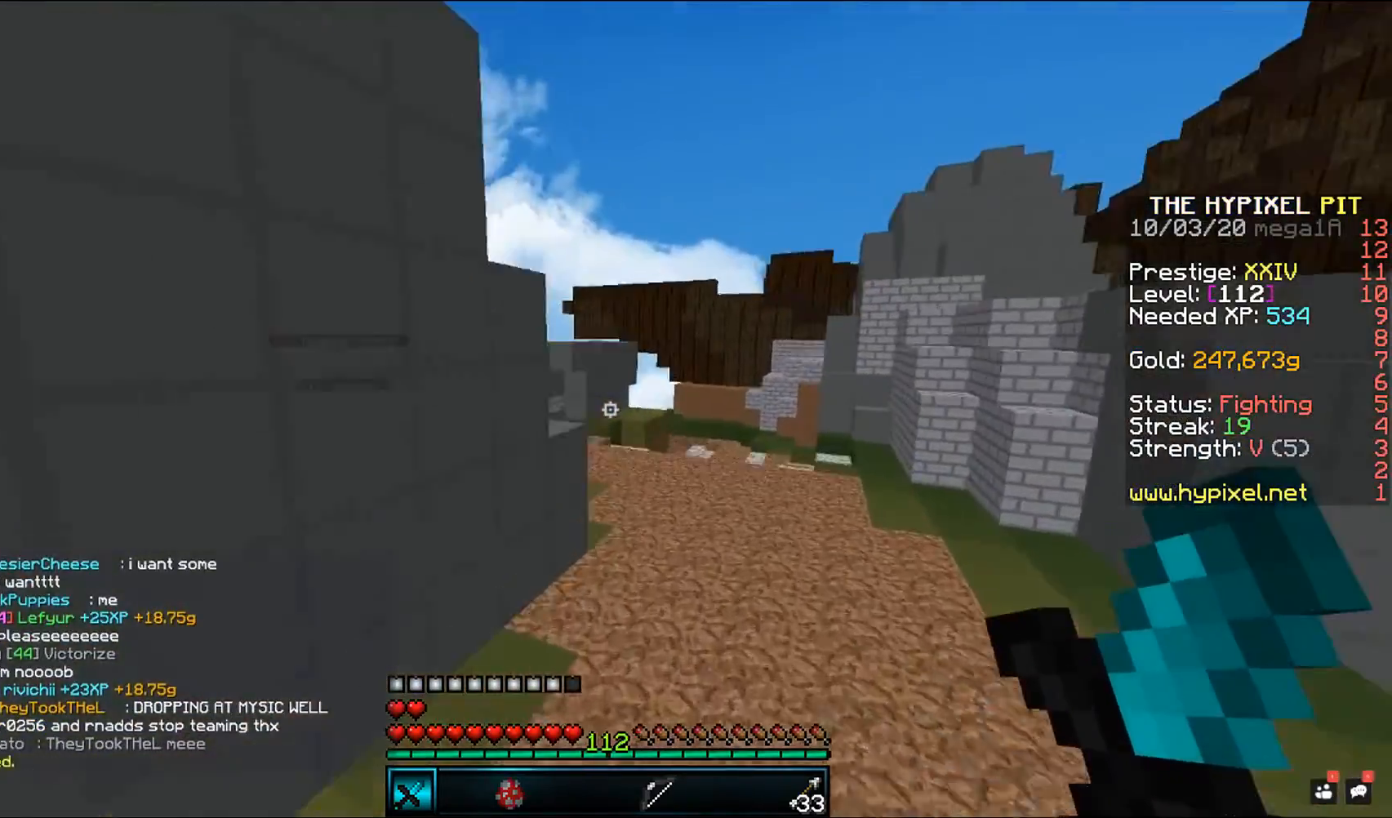
{"keys": ["space", "w"], "mouse": [], "events": []}
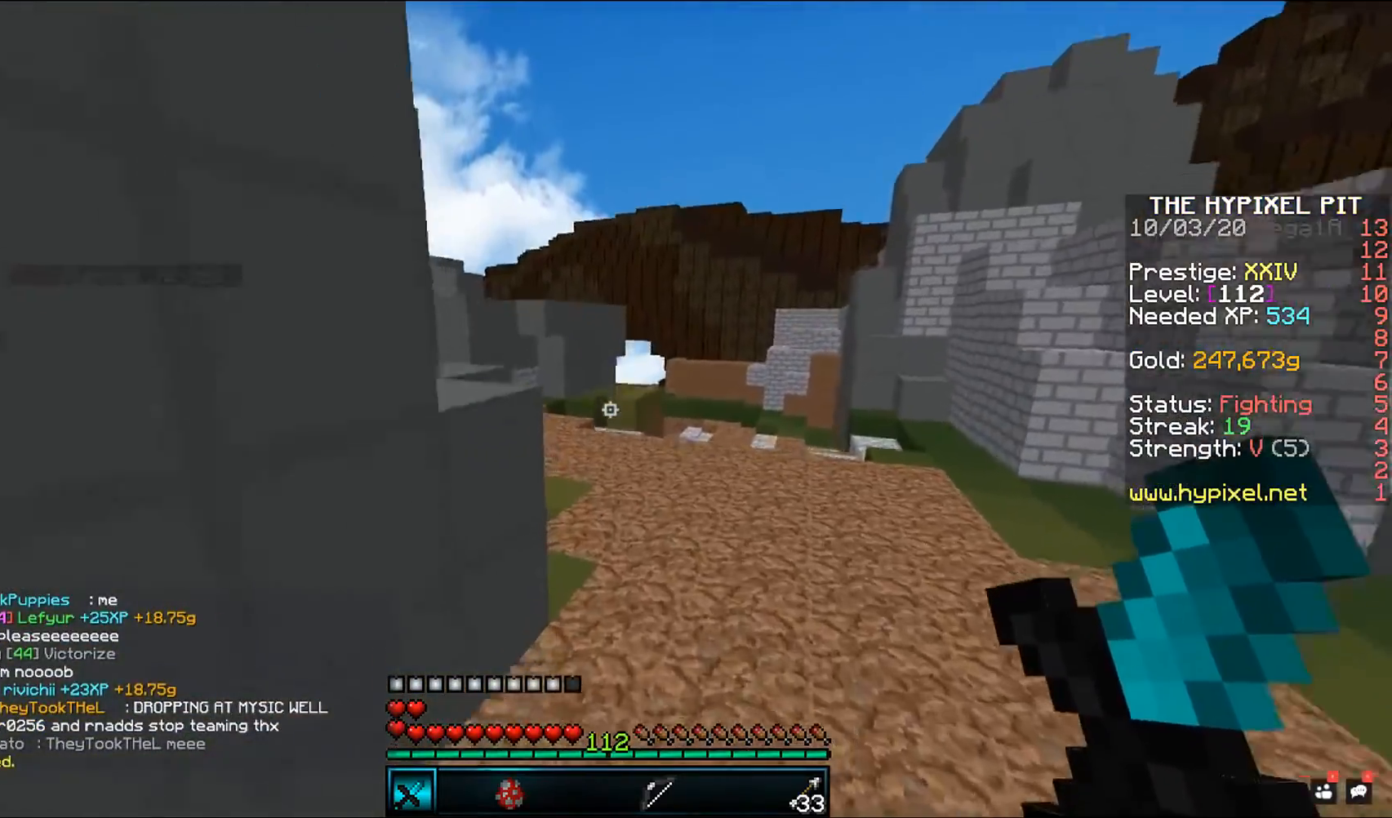
{"keys": ["w"], "mouse": [], "events": [[383, "space", "up"]]}
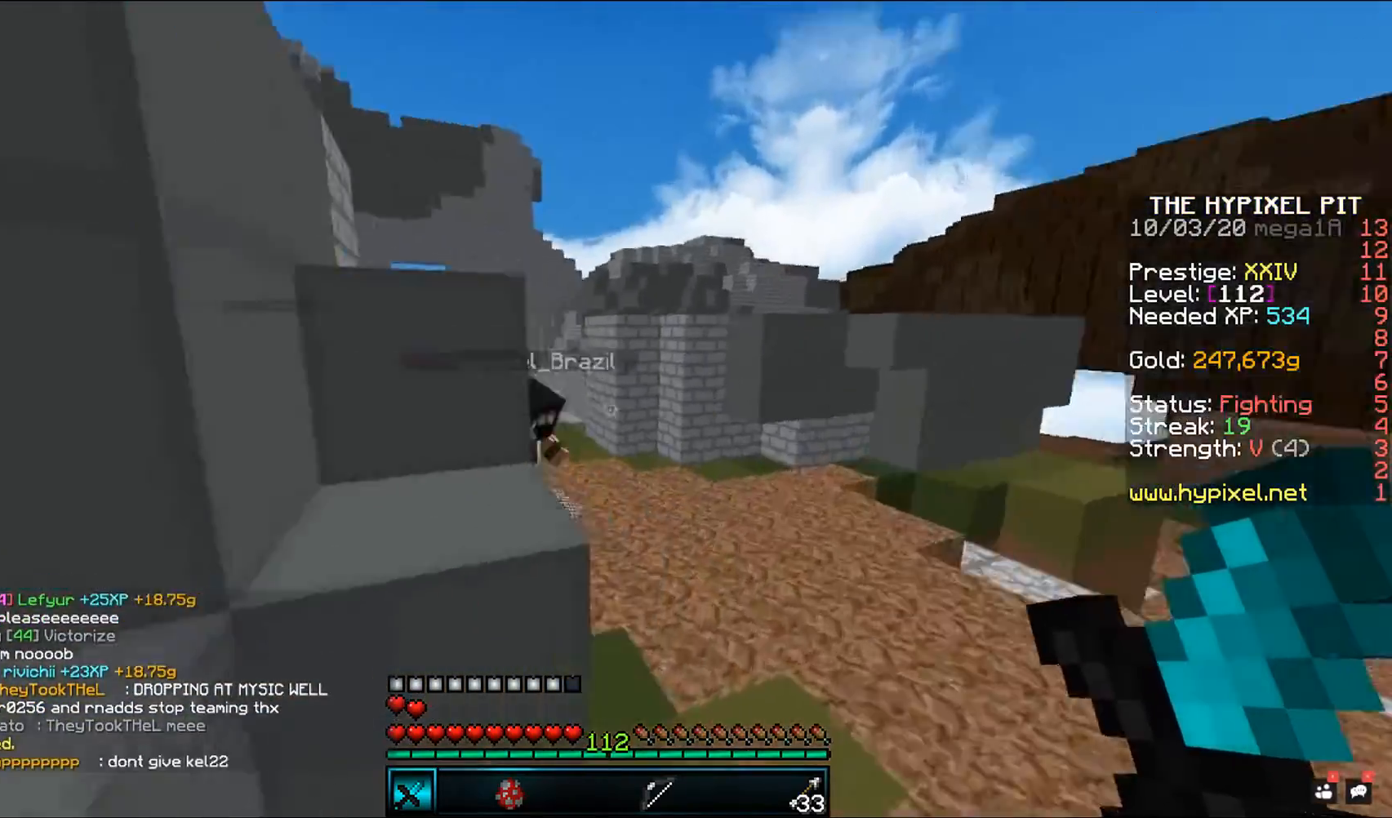
{"keys": ["space", "w"], "mouse": ["left"], "events": [[83, "mouse_left", "down"], [117, "space", "down"]]}
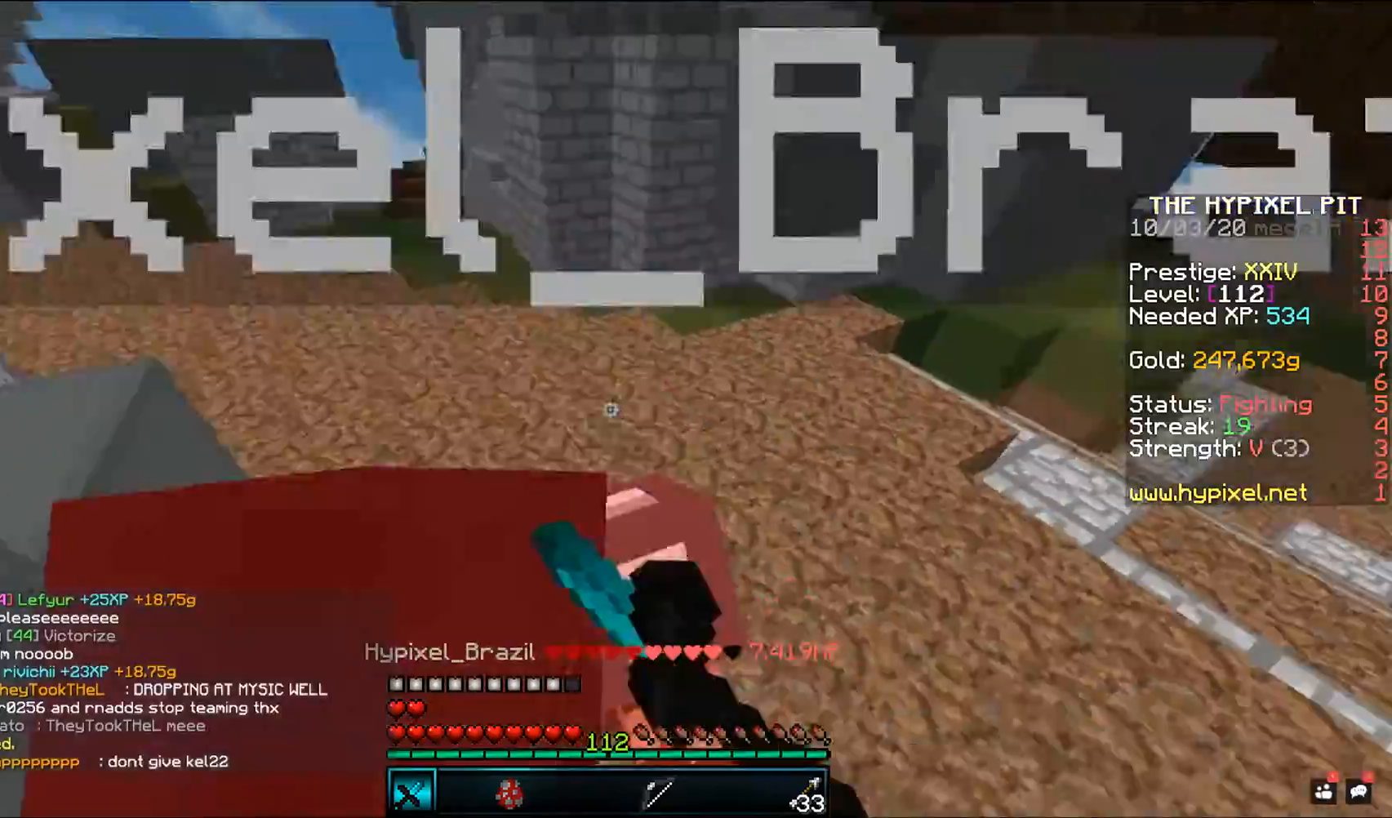
{"keys": ["space", "w"], "mouse": ["left"], "events": []}